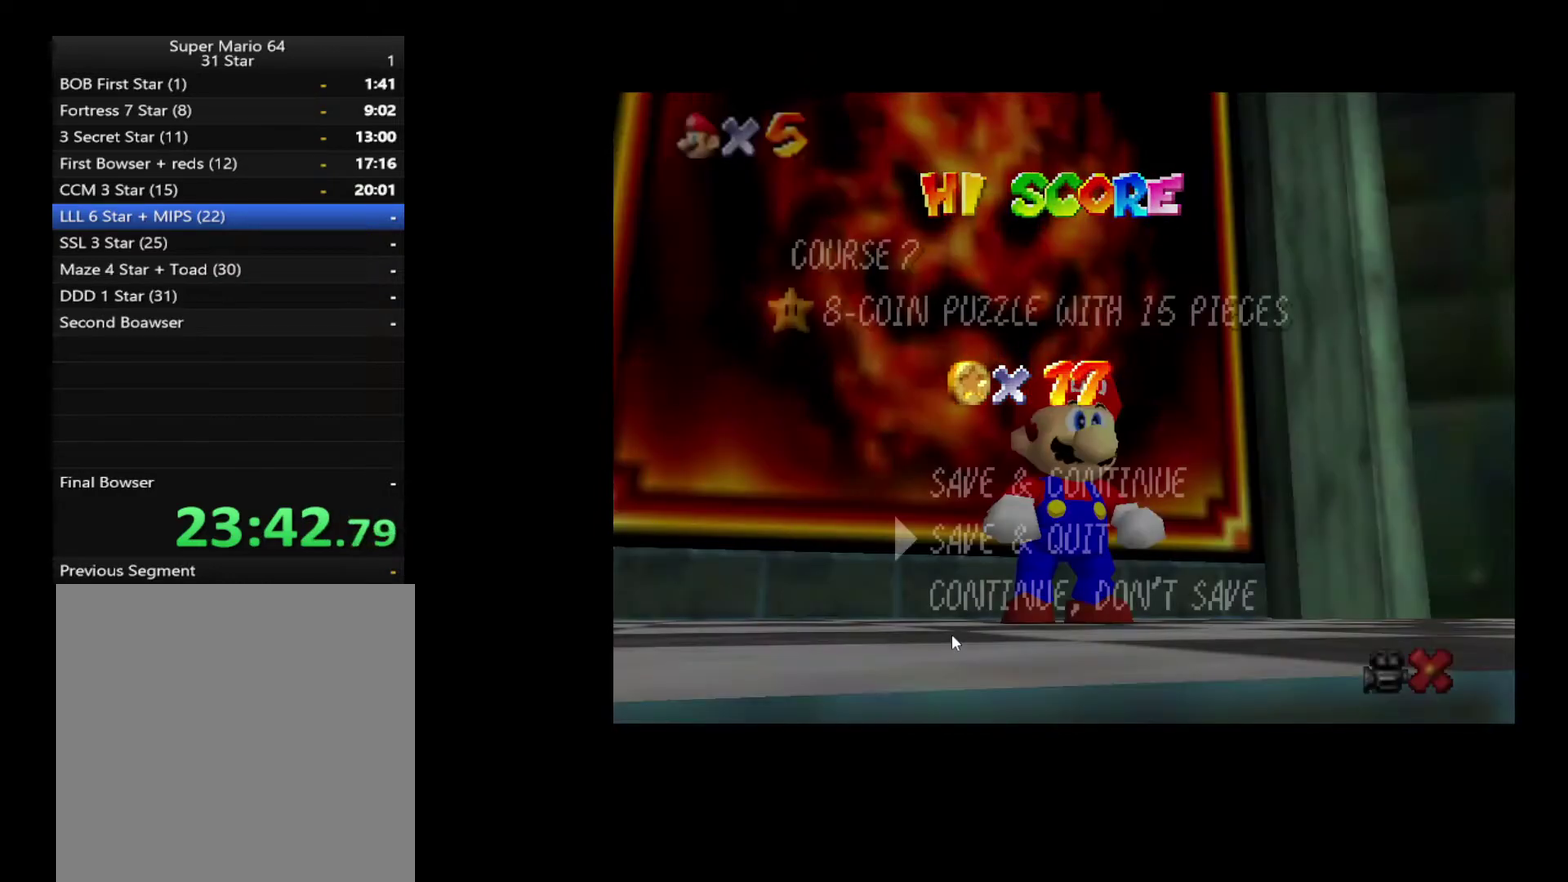
Gameplay with a controller (Xbox layout); each line is a JSON object with the inputs held at the frame after it. "events" lists button and stick changes between this image and that frame as [ms after this image, input, new state], when the widget could be followed in between. Not read: A L3 R3.
{"buttons": [], "left_stick": "center", "right_stick": "center", "events": [[17, "left_stick", "down"], [100, "left_stick", "center"], [200, "left_stick", "down"], [267, "left_stick", "center"]]}
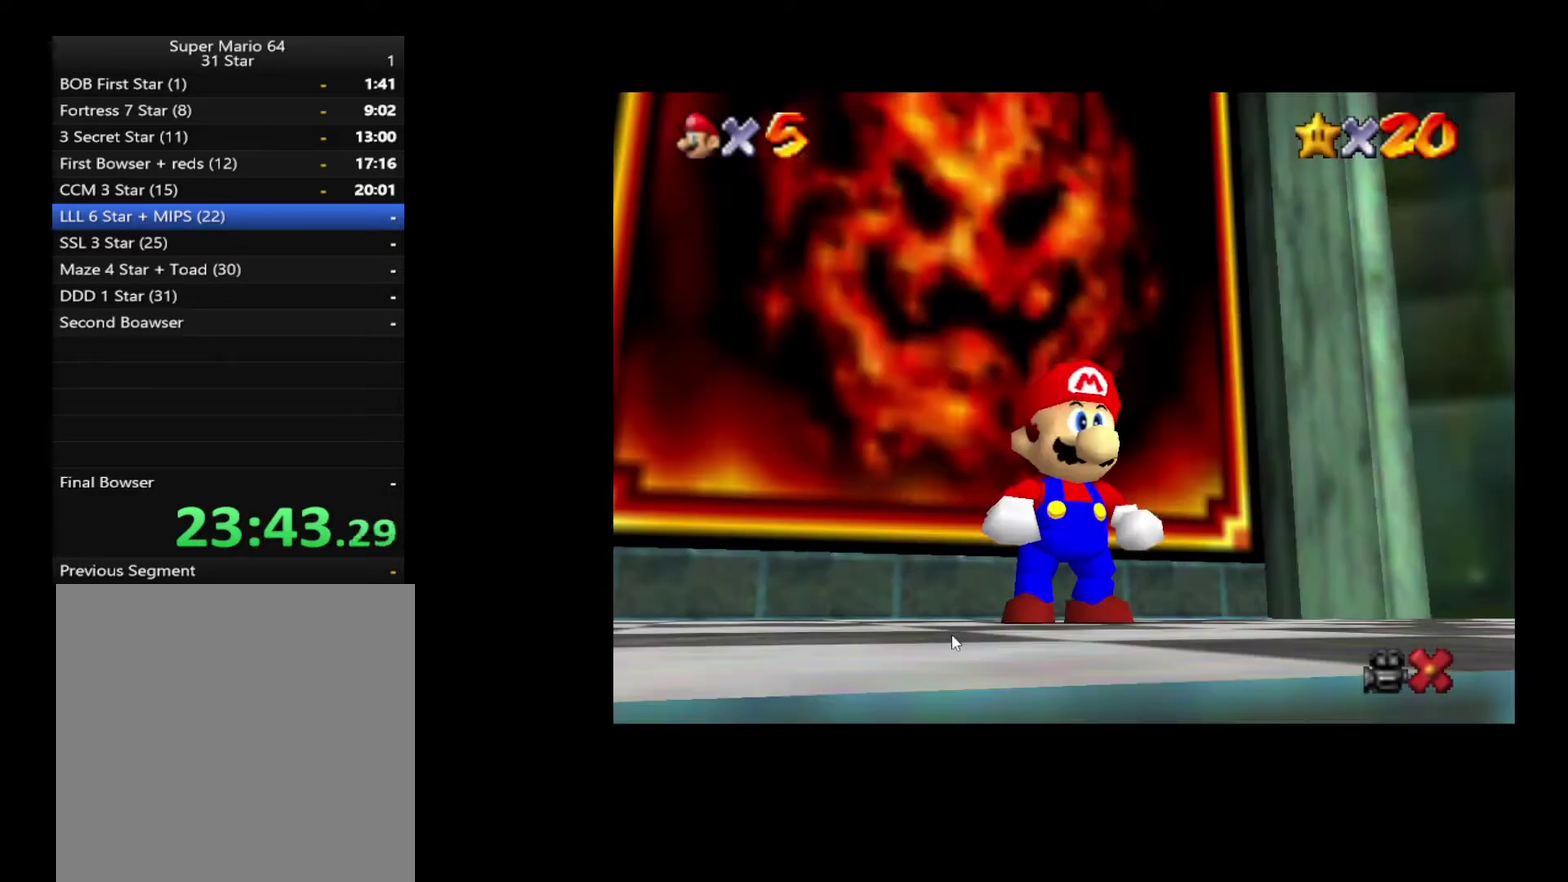
{"buttons": ["L2"], "left_stick": "up", "right_stick": "center", "events": [[33, "left_stick", "up"], [233, "L2", "down"]]}
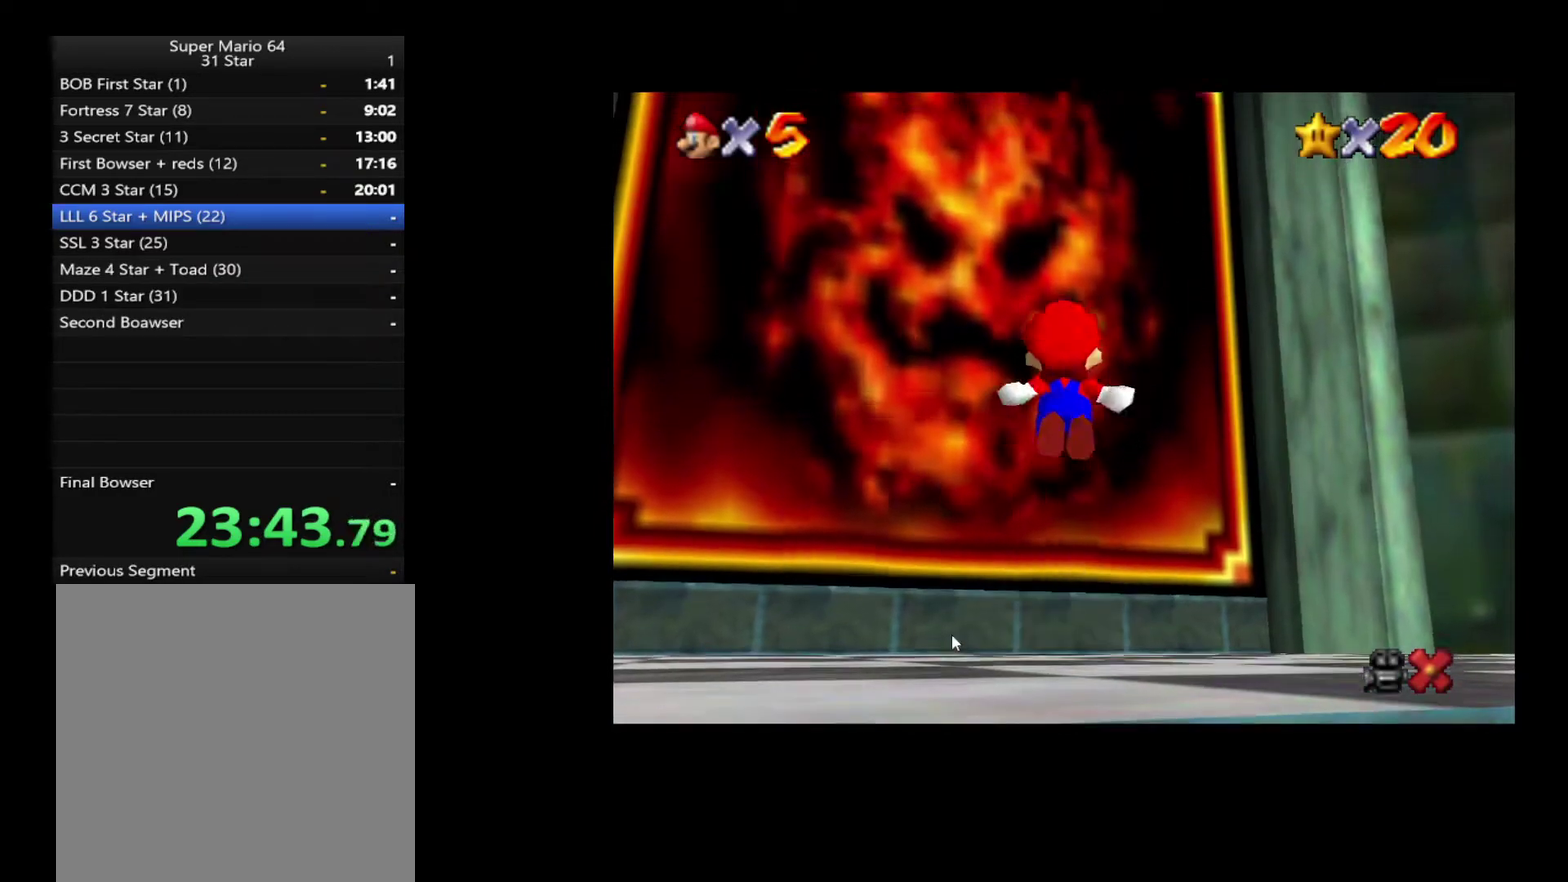
{"buttons": [], "left_stick": "center", "right_stick": "center", "events": [[133, "L2", "up"], [233, "left_stick", "center"]]}
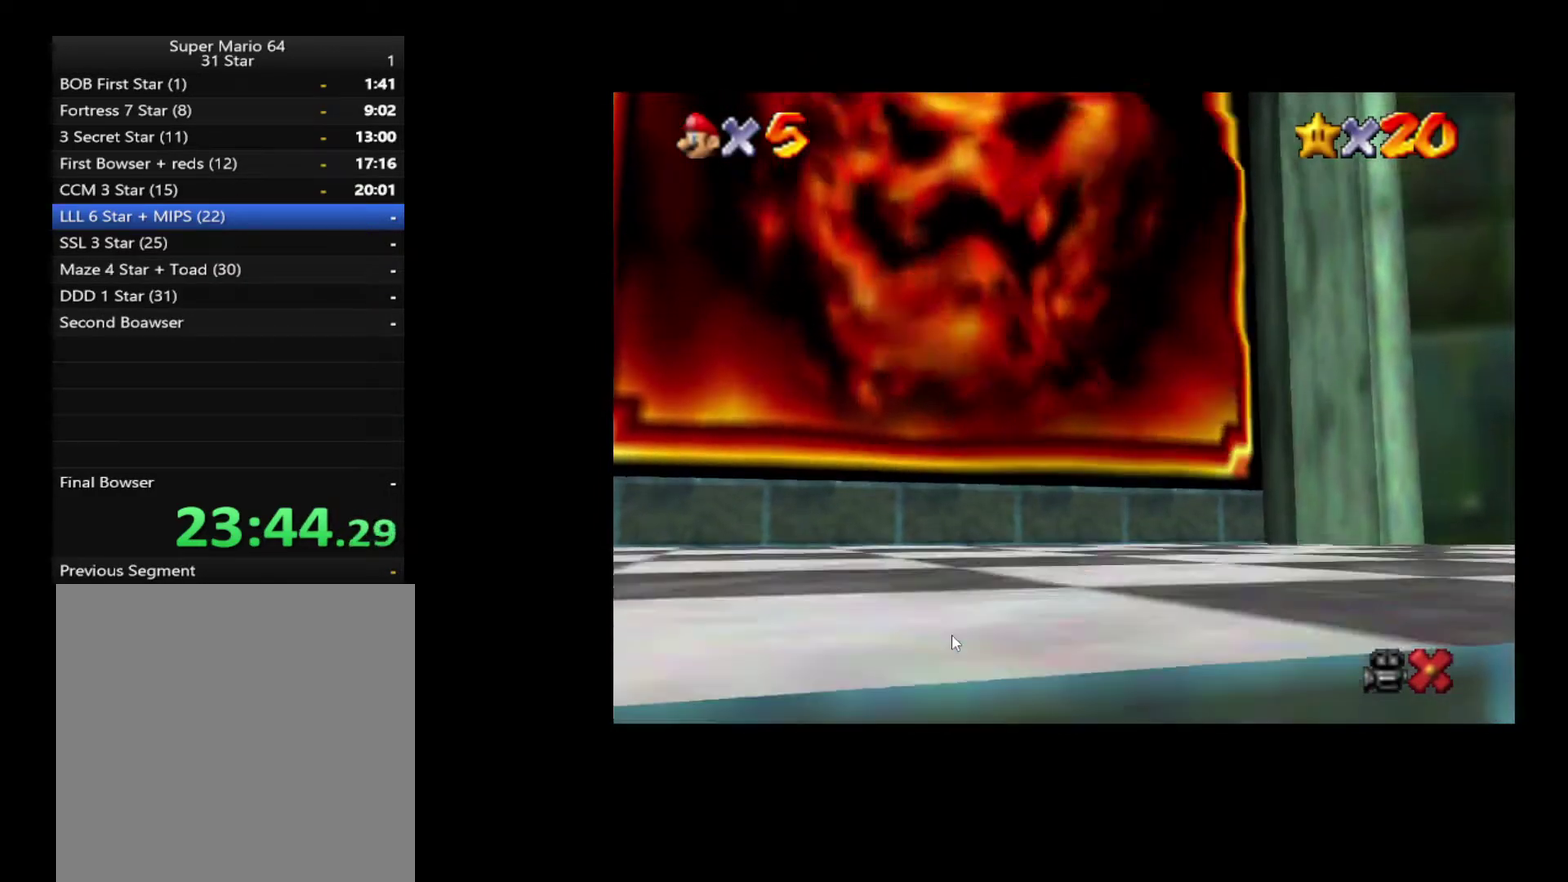
{"buttons": [], "left_stick": "up", "right_stick": "center", "events": [[67, "left_stick", "up"]]}
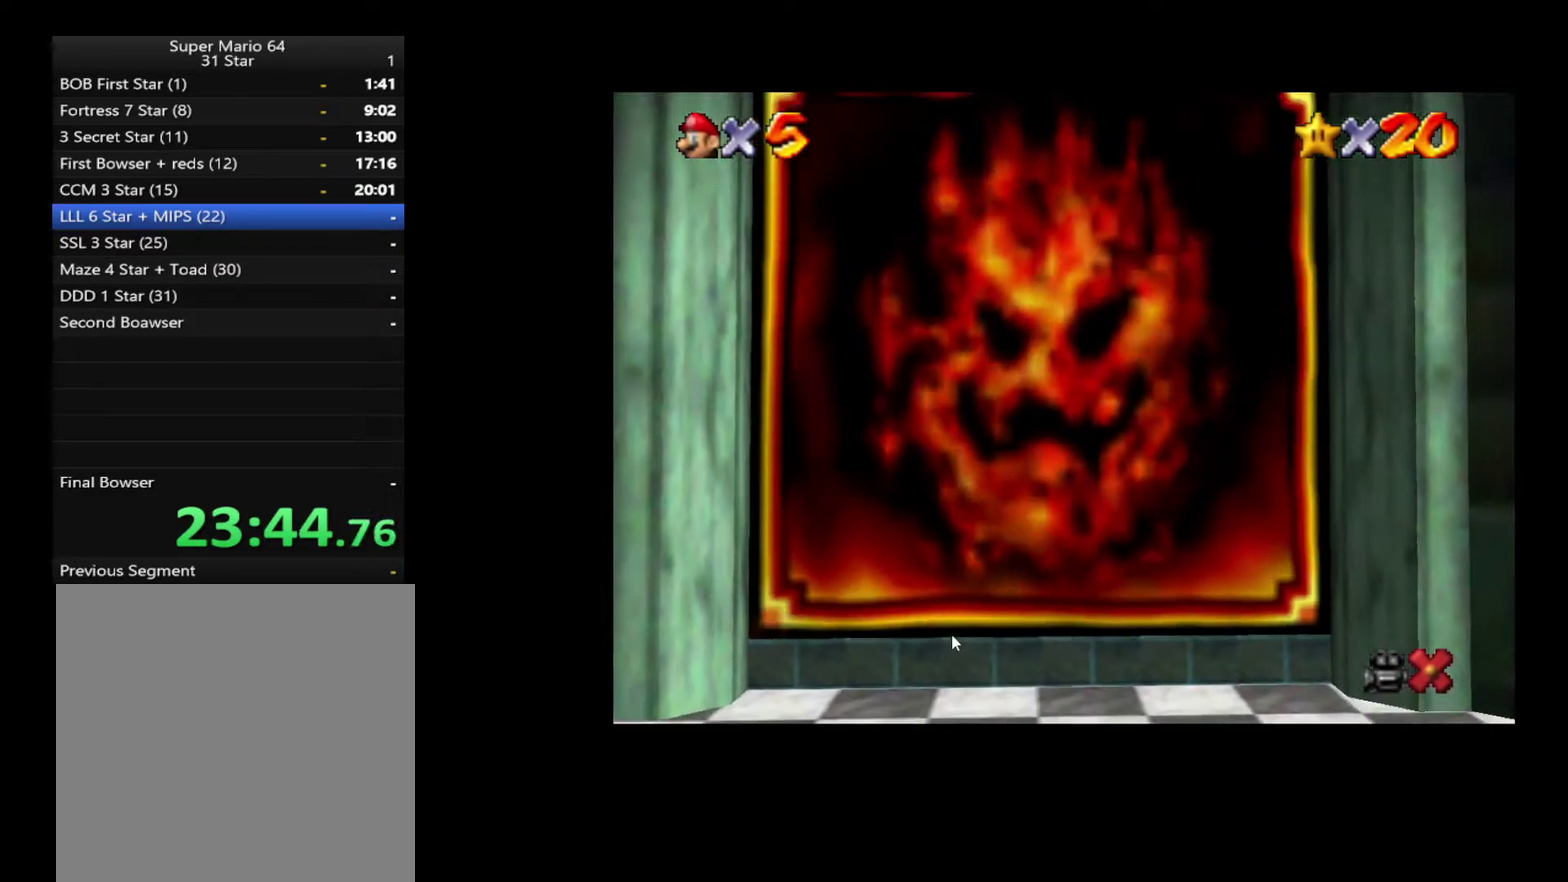
{"buttons": [], "left_stick": "center", "right_stick": "center", "events": [[317, "left_stick", "center"]]}
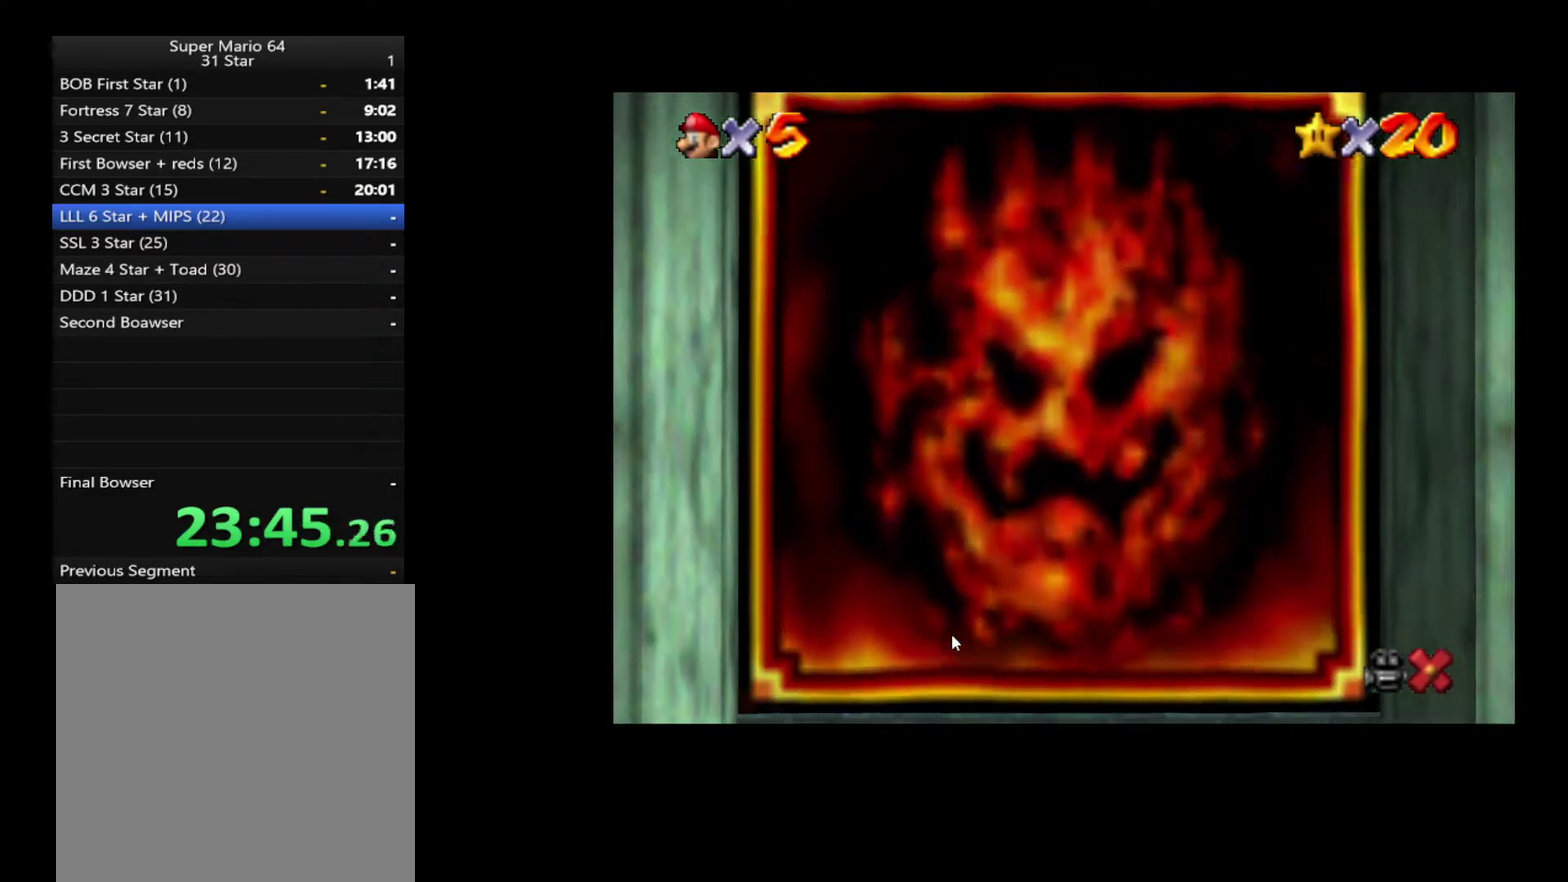
{"buttons": [], "left_stick": "center", "right_stick": "center", "events": []}
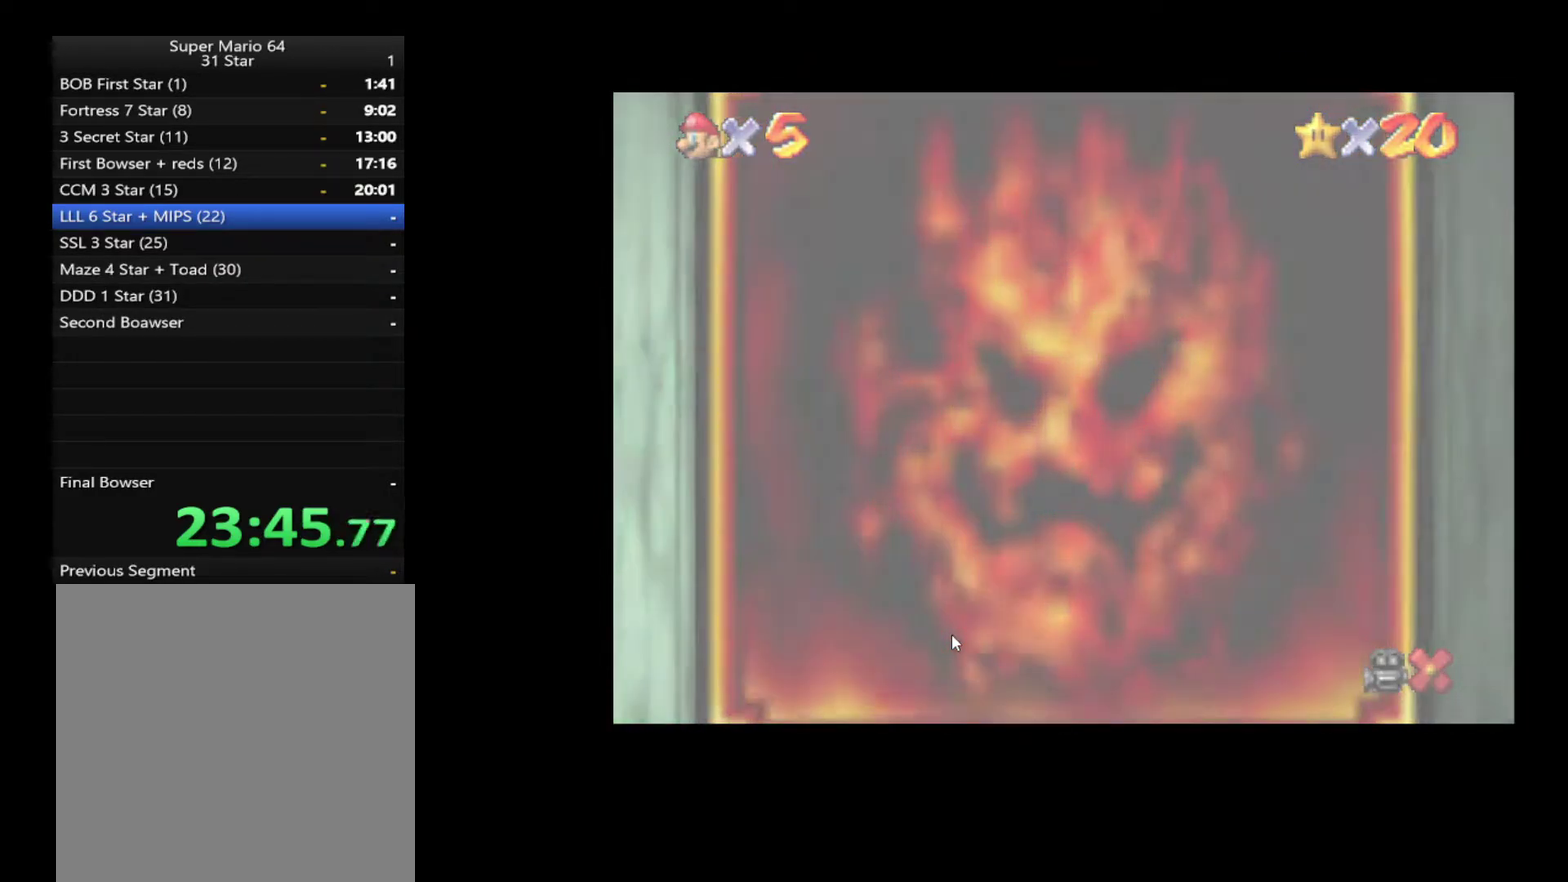
{"buttons": [], "left_stick": "center", "right_stick": "center", "events": []}
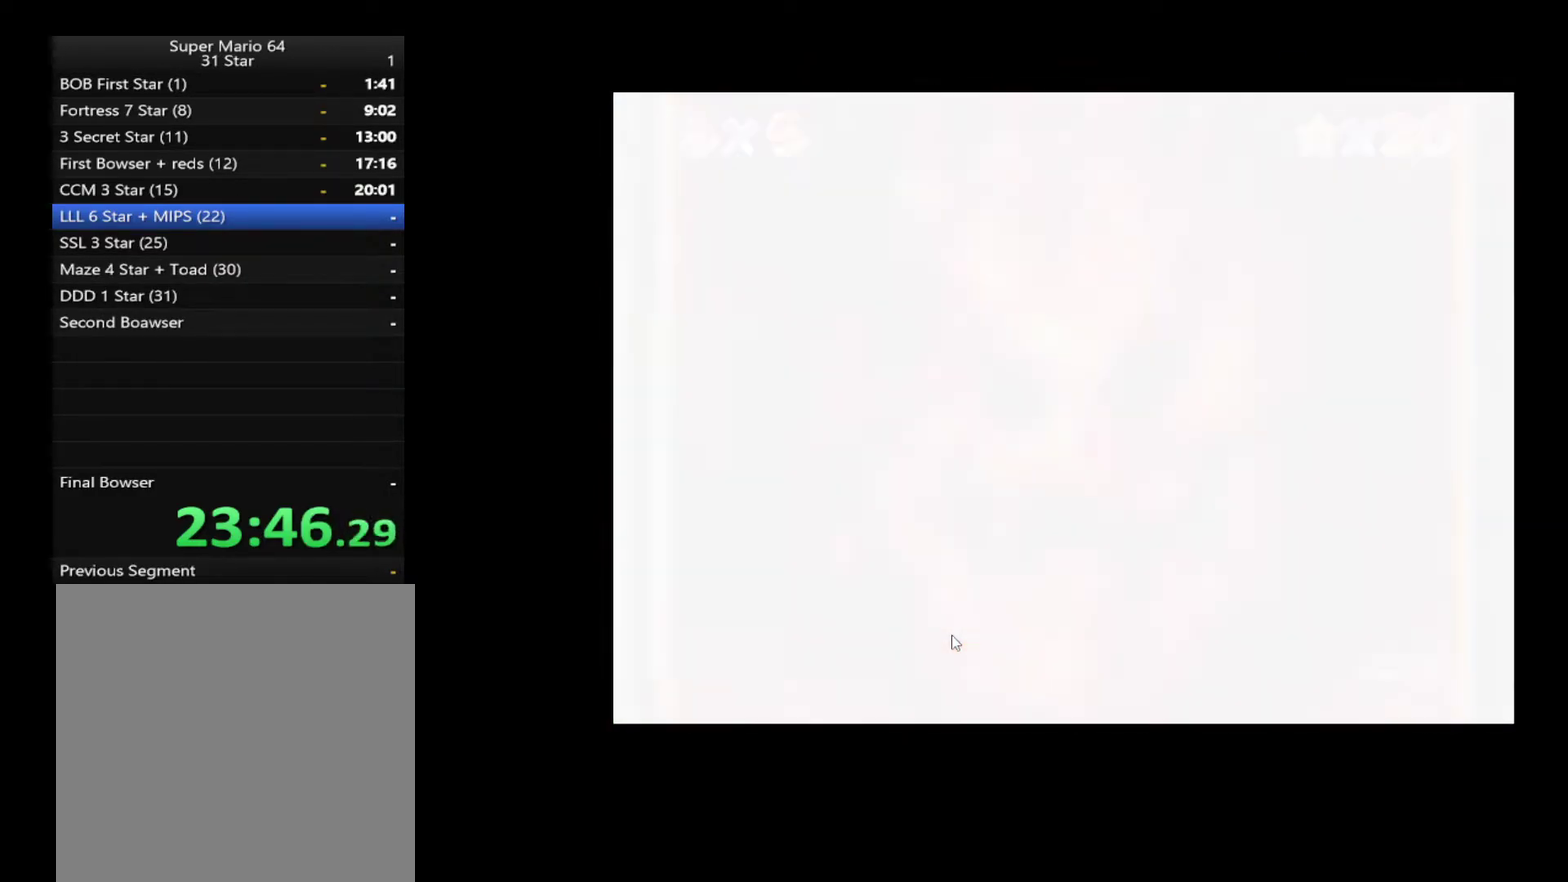
{"buttons": [], "left_stick": "center", "right_stick": "center", "events": []}
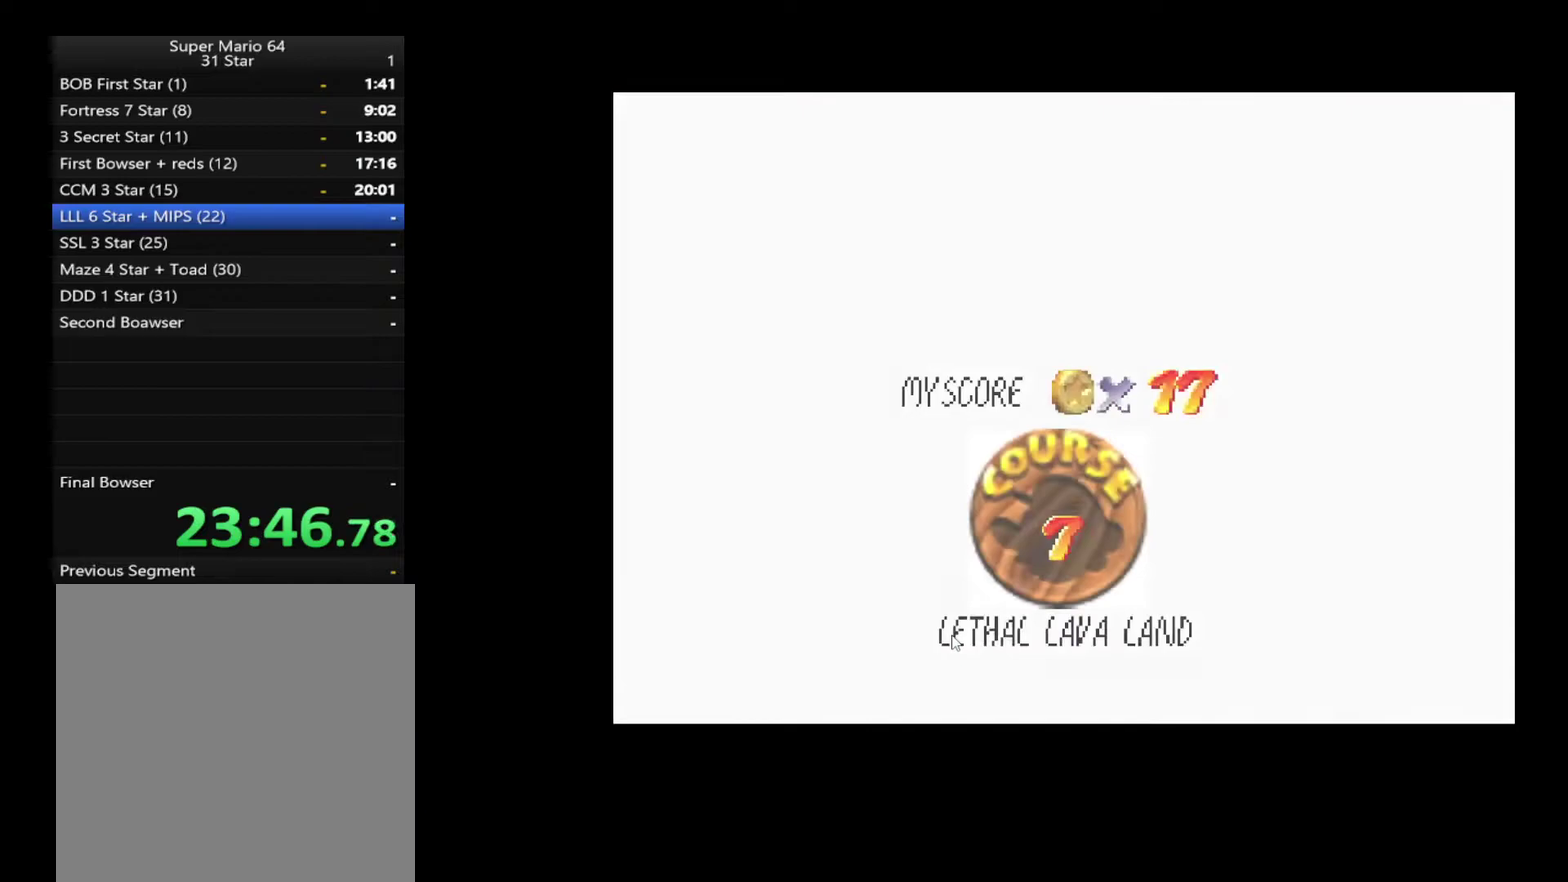
{"buttons": [], "left_stick": "center", "right_stick": "center", "events": []}
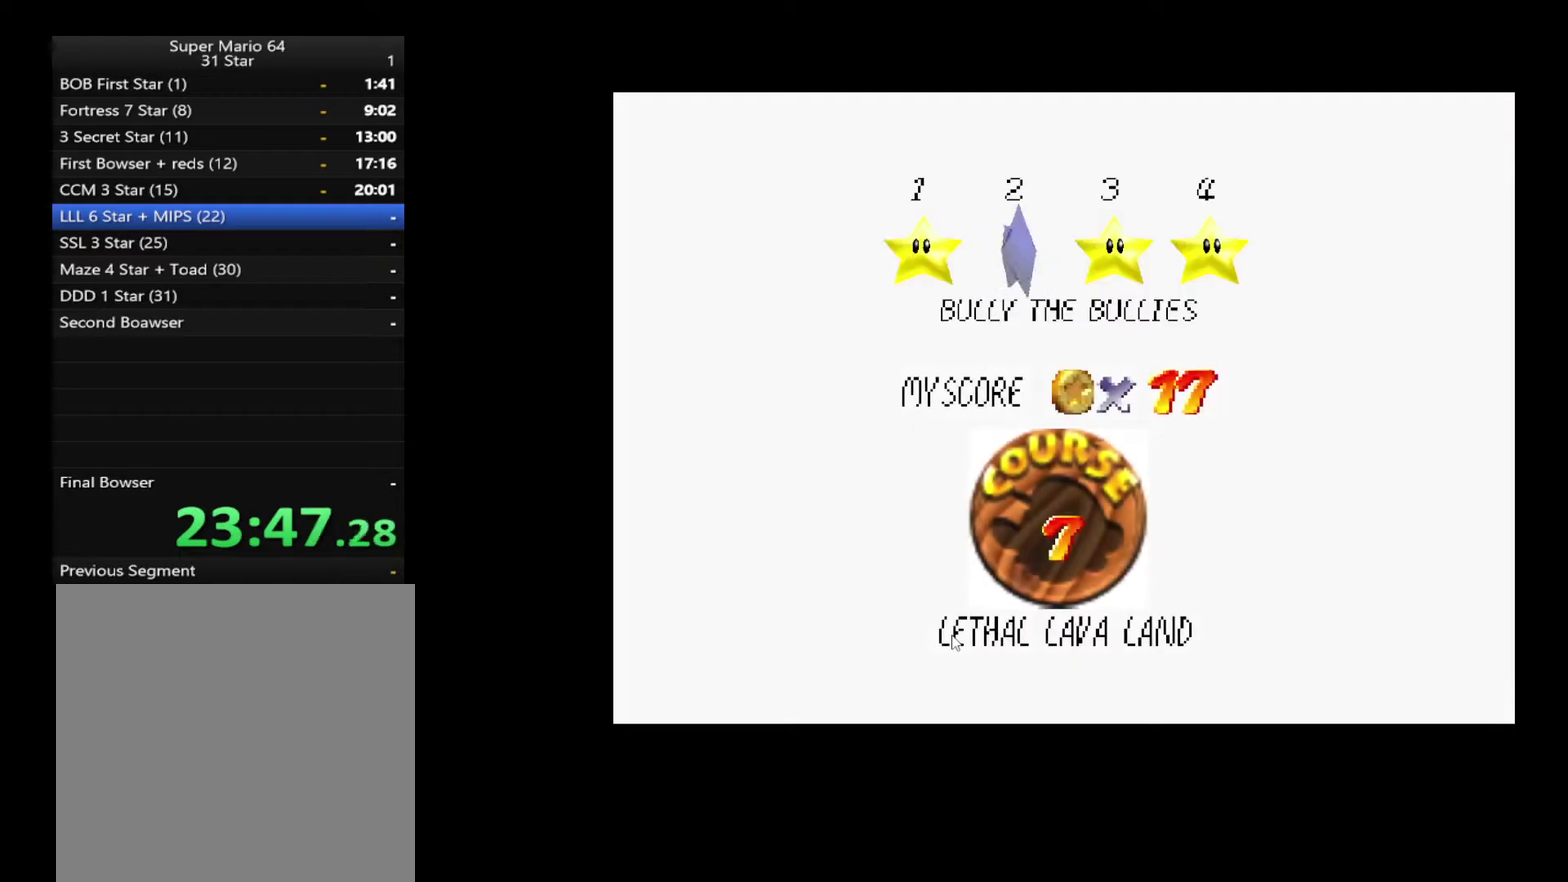
{"buttons": [], "left_stick": "center", "right_stick": "center", "events": []}
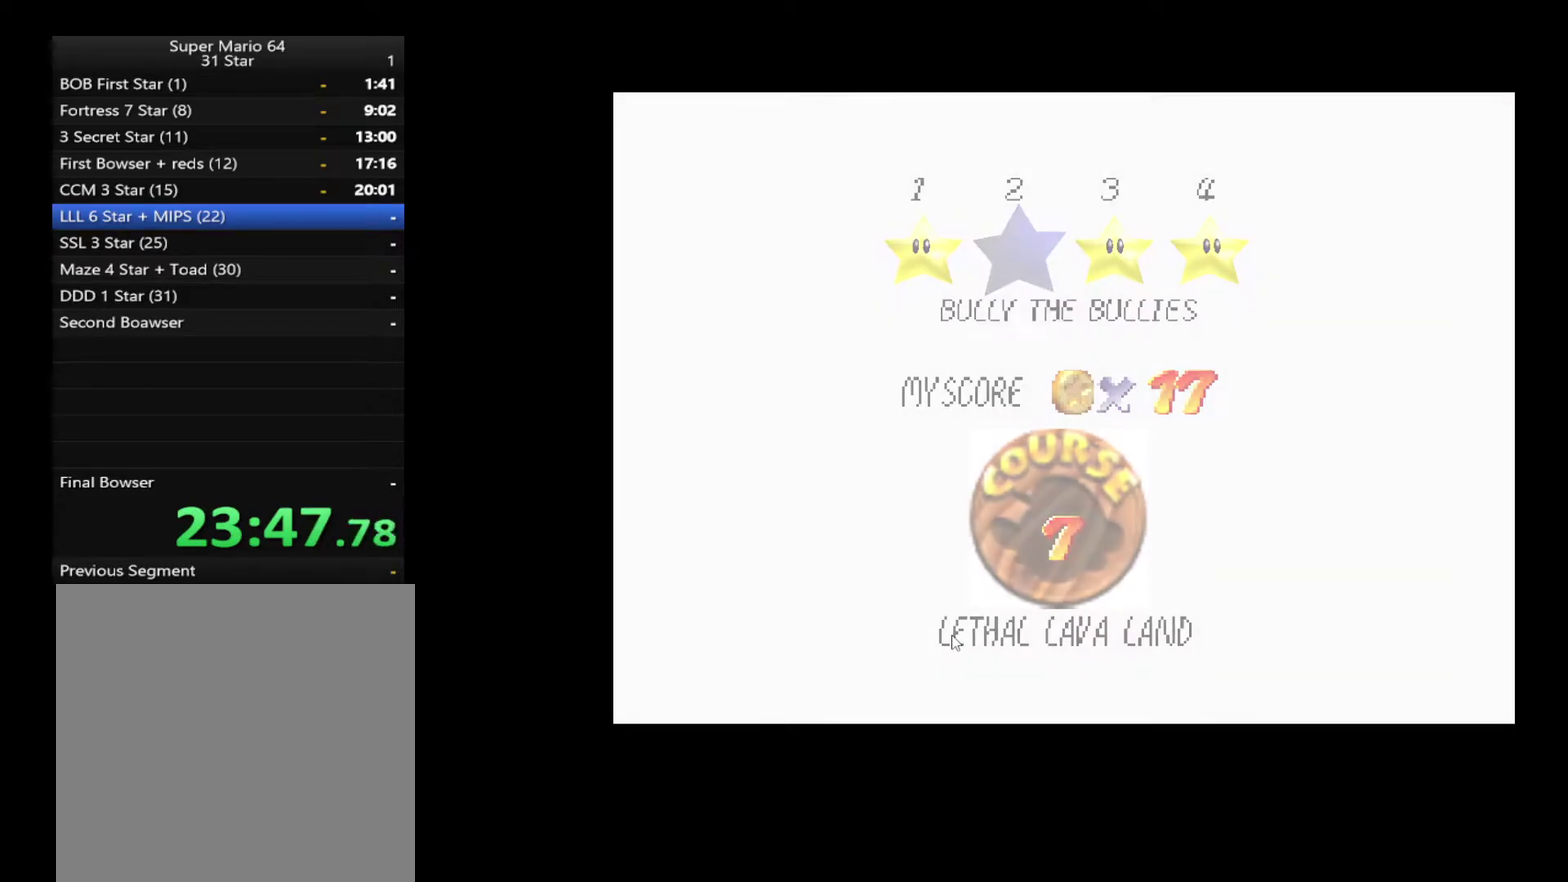
{"buttons": [], "left_stick": "right", "right_stick": "center", "events": [[483, "left_stick", "right"]]}
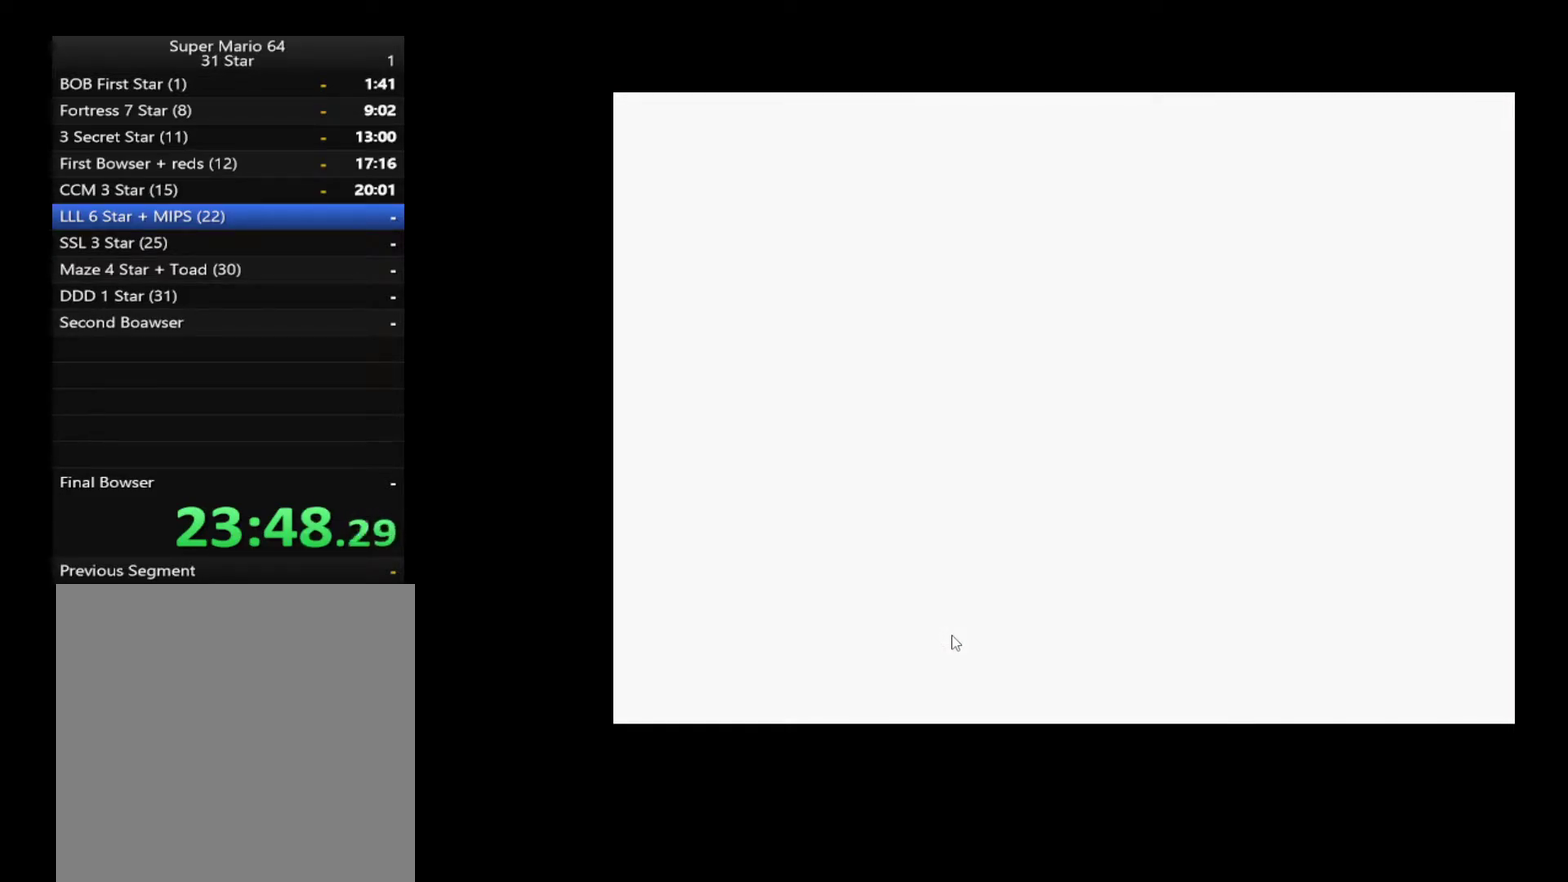
{"buttons": [], "left_stick": "right", "right_stick": "center", "events": []}
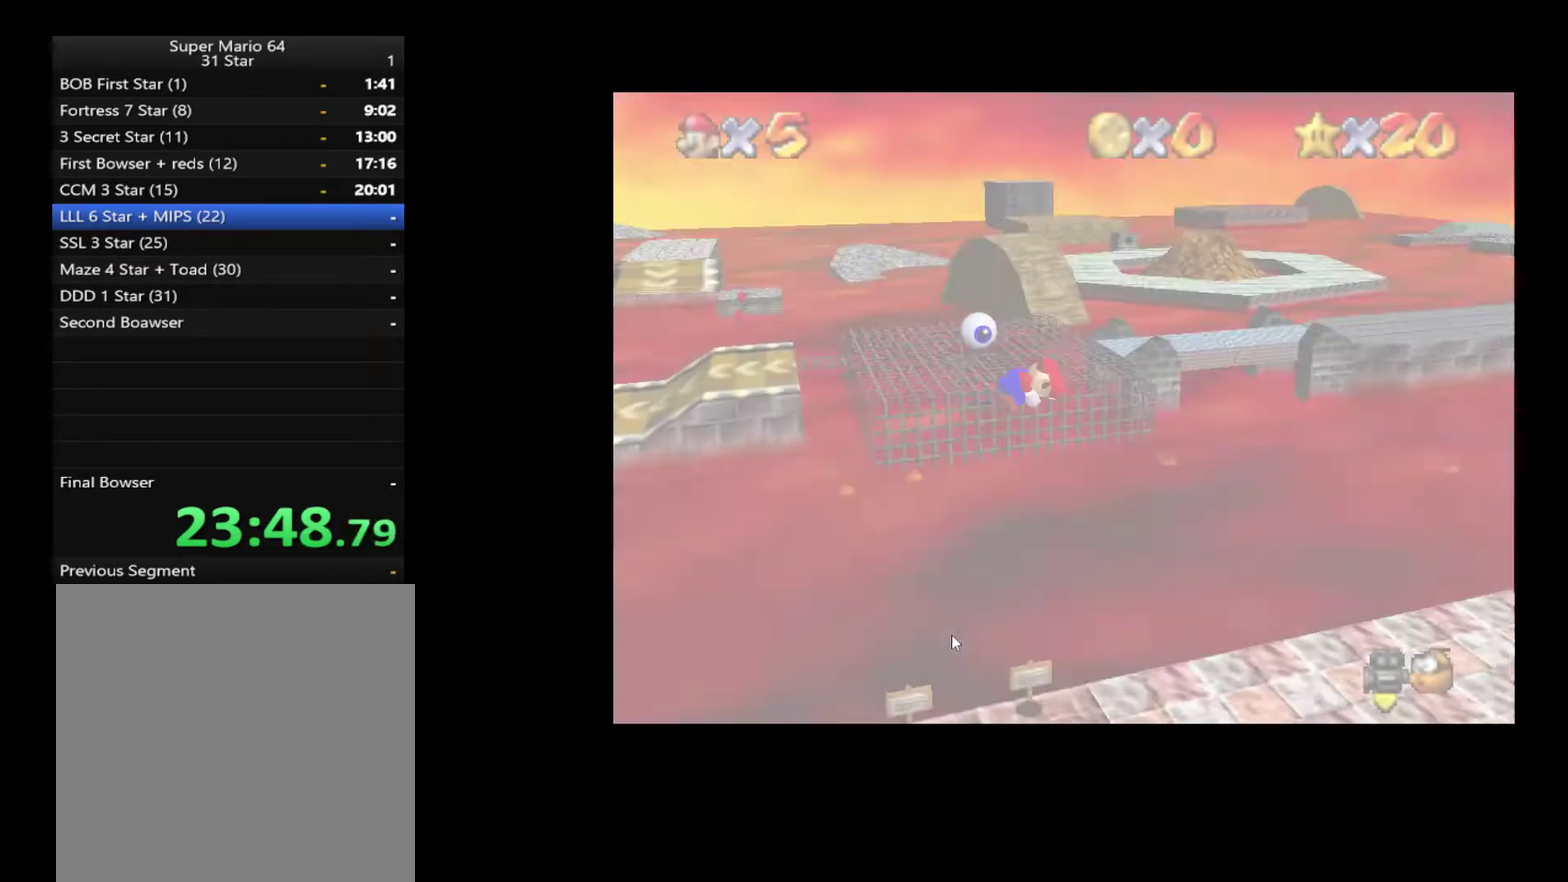
{"buttons": [], "left_stick": "right", "right_stick": "center", "events": []}
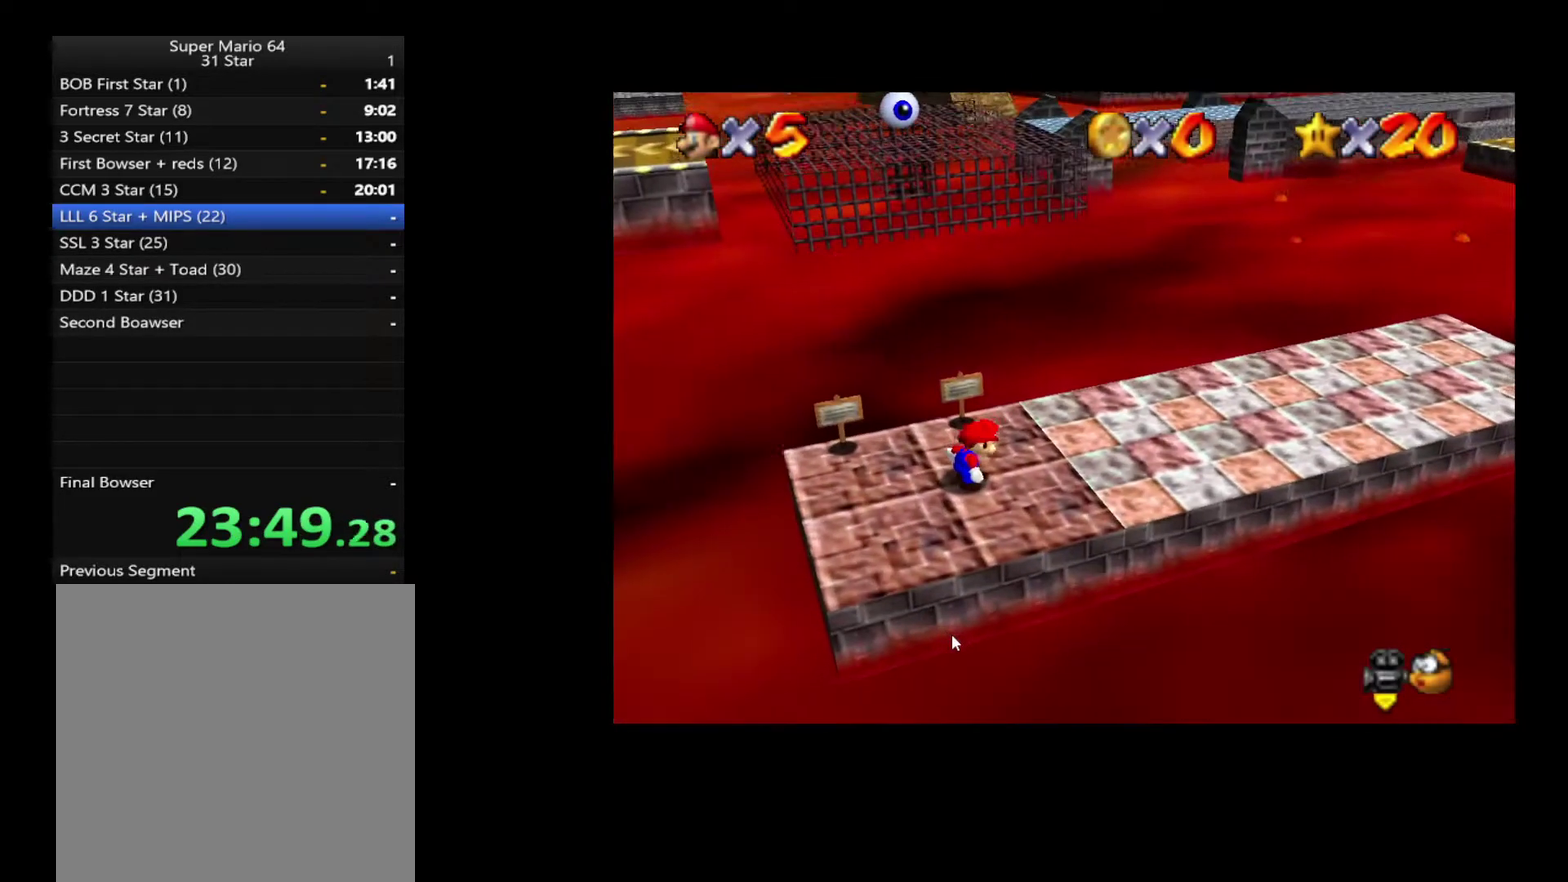
{"buttons": [], "left_stick": "right", "right_stick": "center", "events": []}
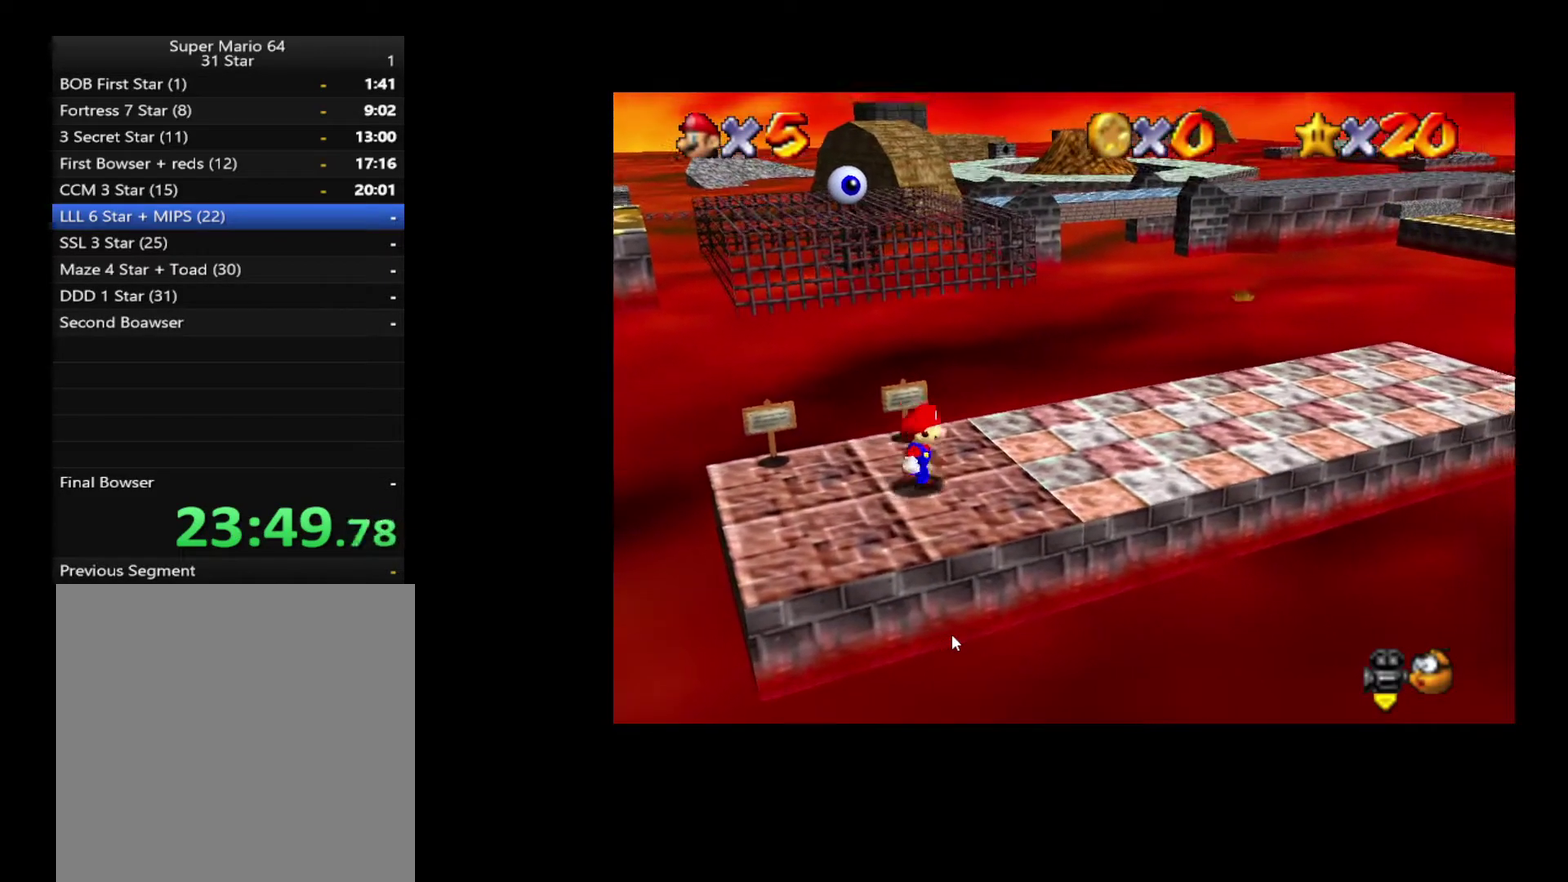
{"buttons": [], "left_stick": "up", "right_stick": "center", "events": [[217, "left_stick", "up-right"], [283, "left_stick", "up"]]}
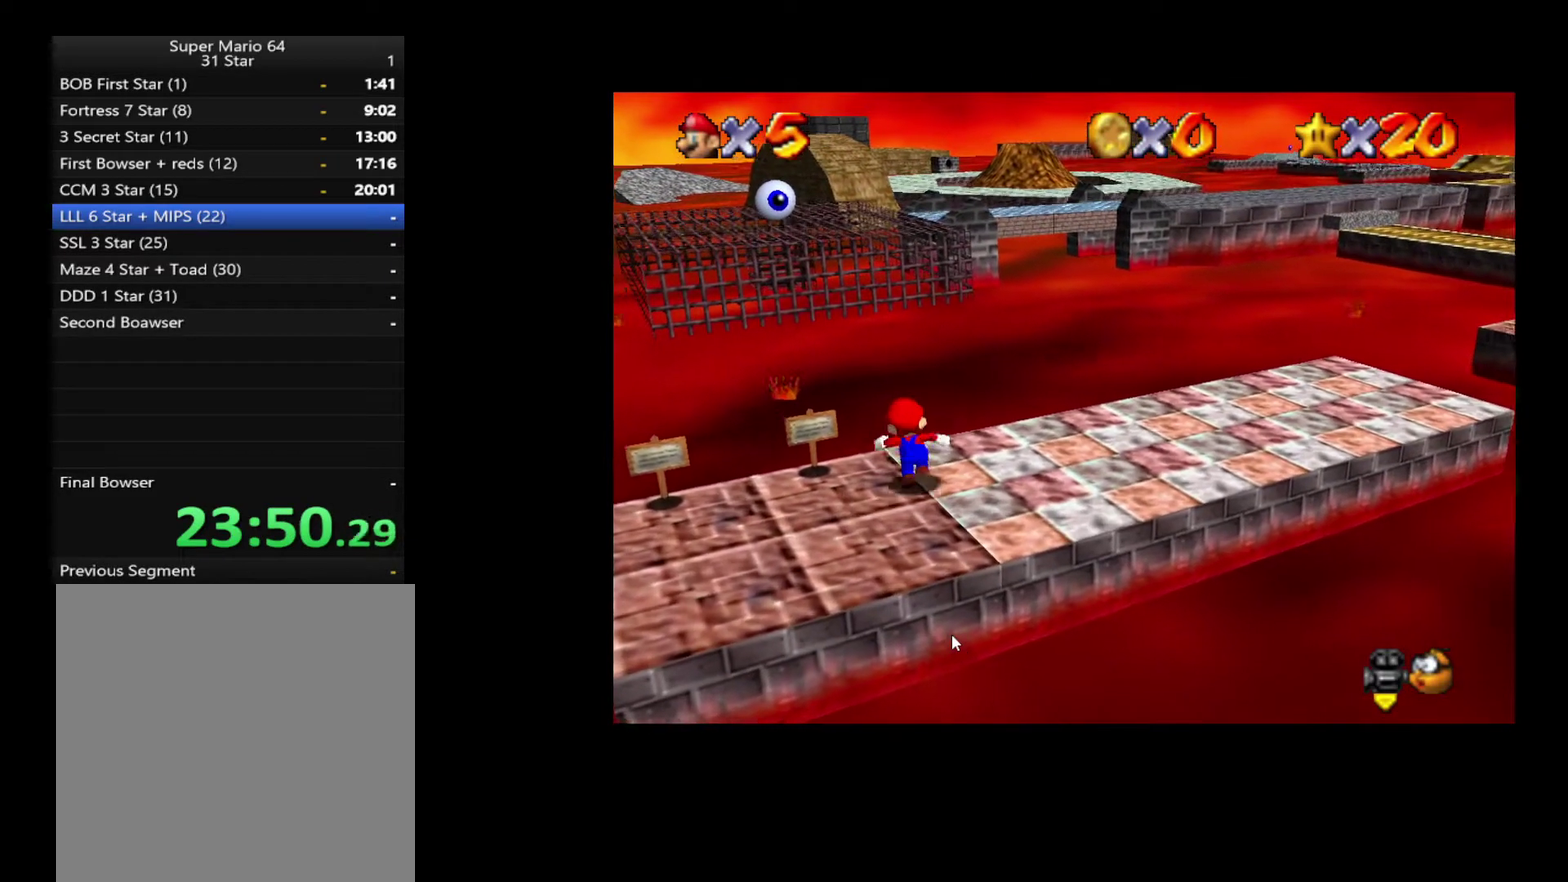
{"buttons": ["L2"], "left_stick": "up", "right_stick": "center", "events": [[133, "L2", "down"]]}
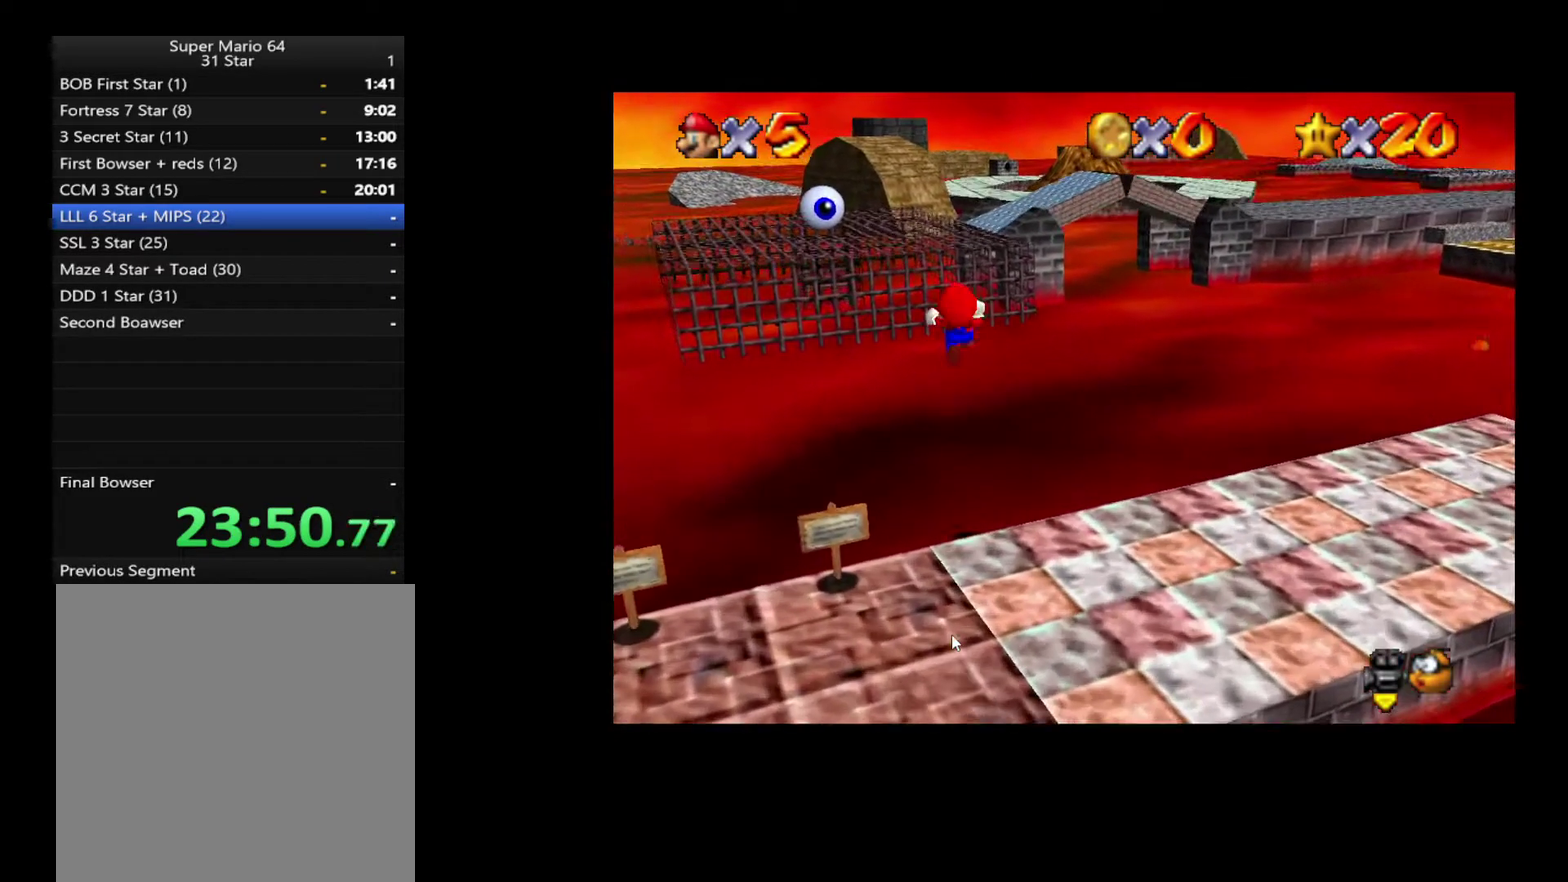
{"buttons": ["L2"], "left_stick": "up-left", "right_stick": "center", "events": [[217, "left_stick", "up-left"]]}
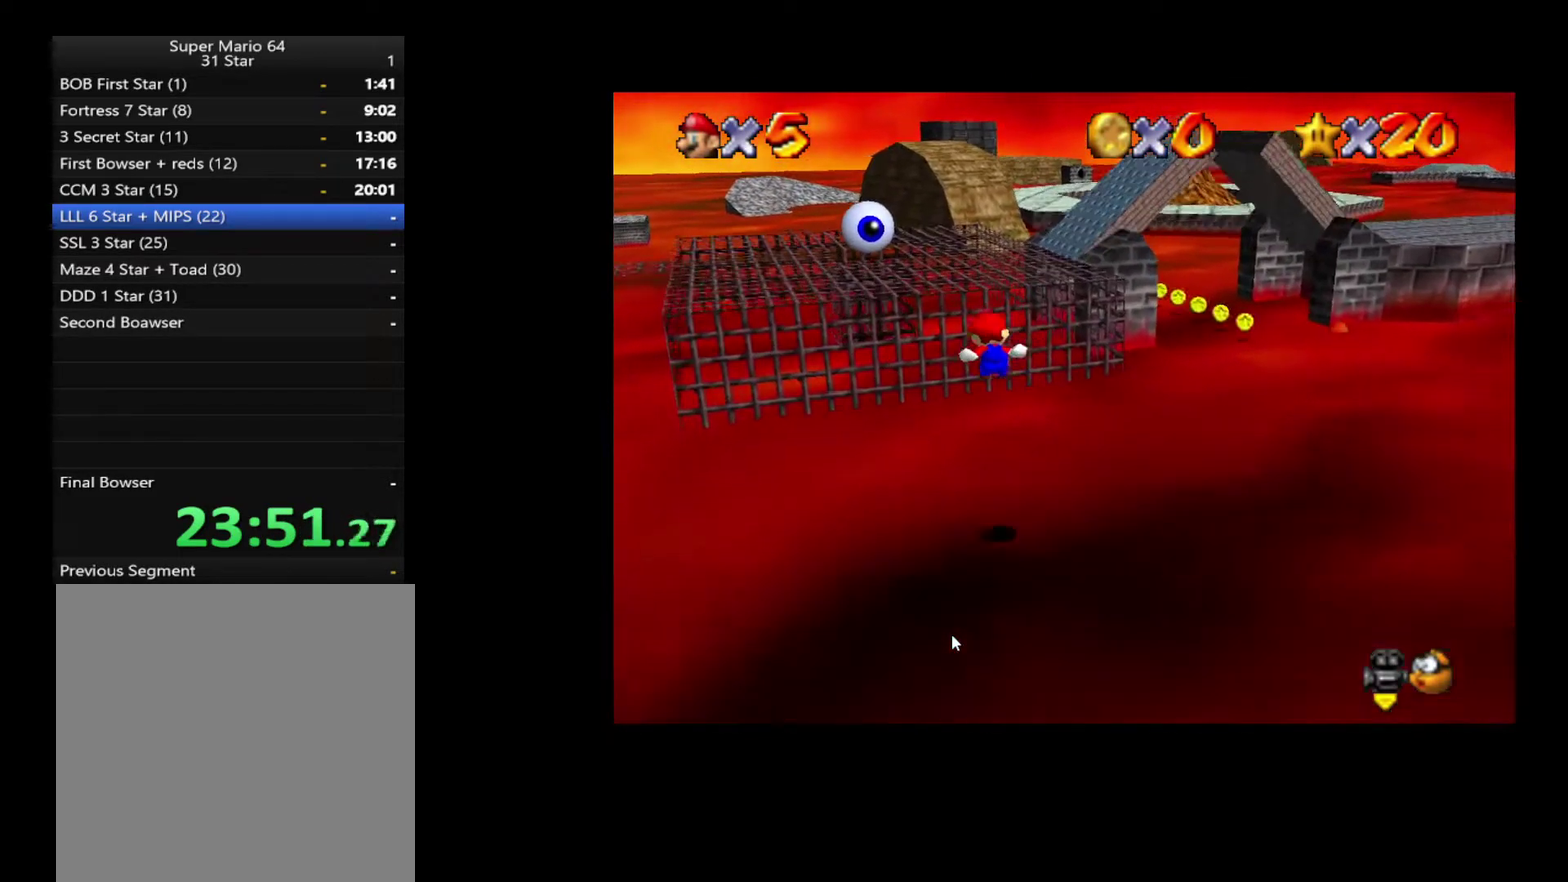
{"buttons": [], "left_stick": "up", "right_stick": "center", "events": [[50, "left_stick", "up"], [167, "L2", "up"]]}
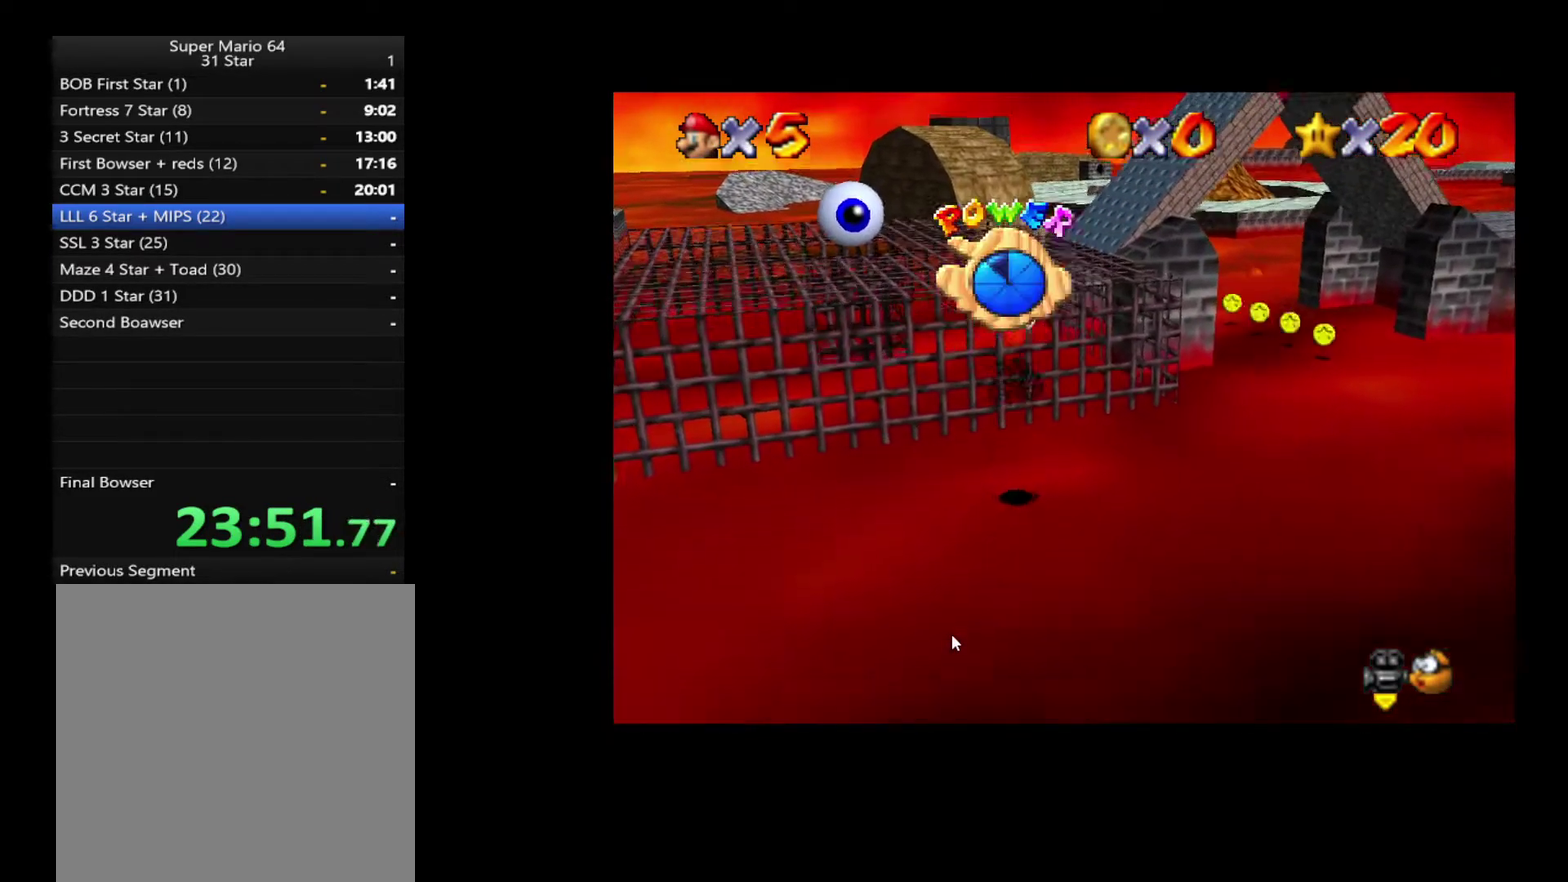
{"buttons": [], "left_stick": "up-left", "right_stick": "center", "events": [[300, "left_stick", "up-left"], [350, "left_stick", "down-right"], [417, "left_stick", "up-left"]]}
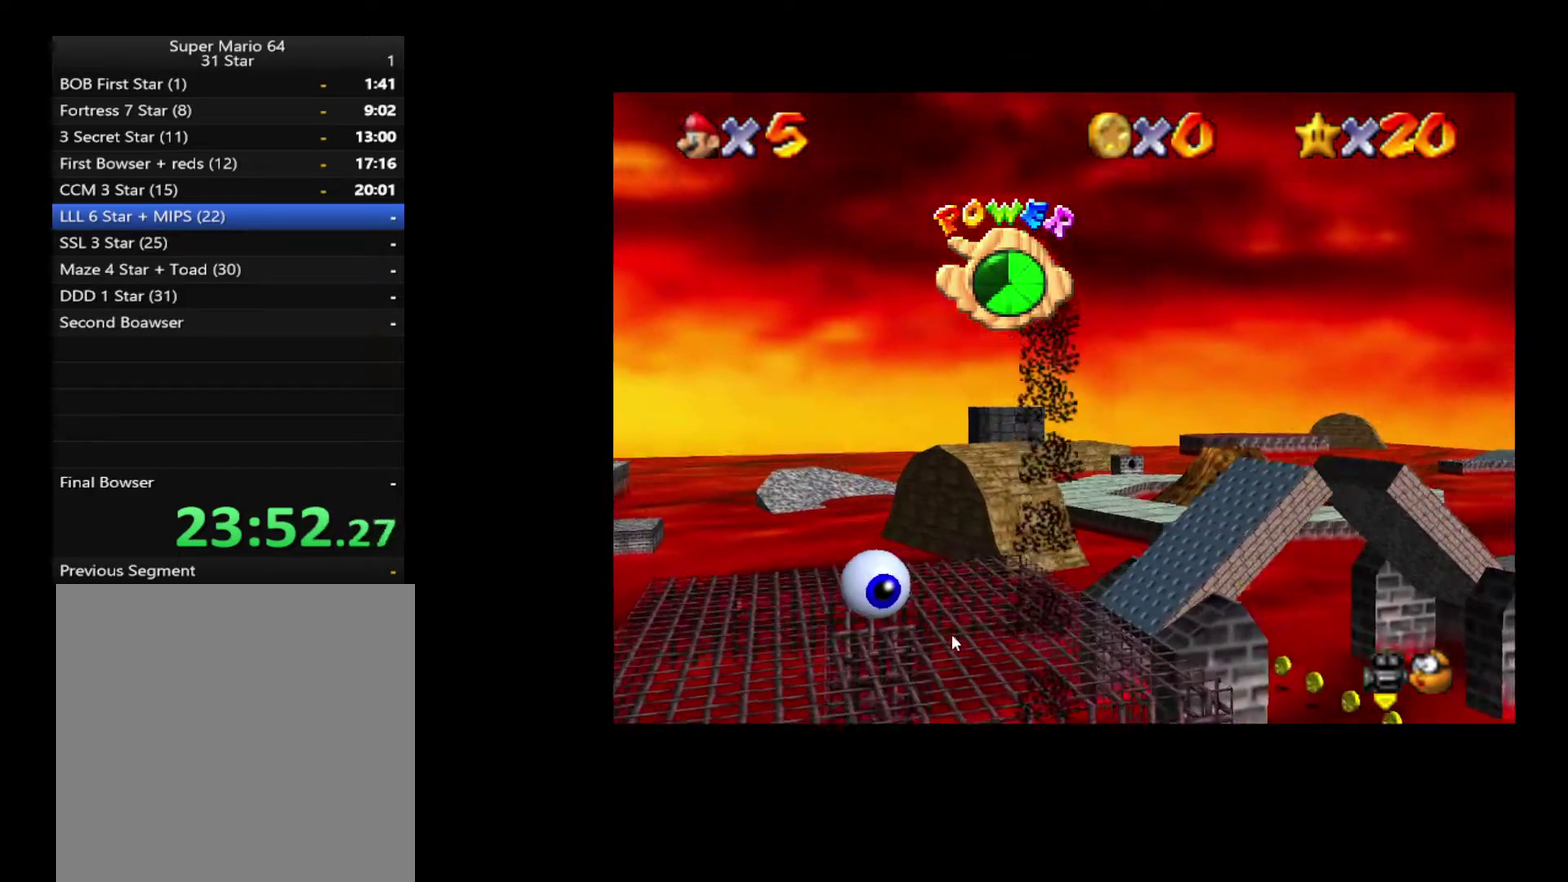
{"buttons": [], "left_stick": "up", "right_stick": "center", "events": [[33, "left_stick", "center"], [167, "left_stick", "up"]]}
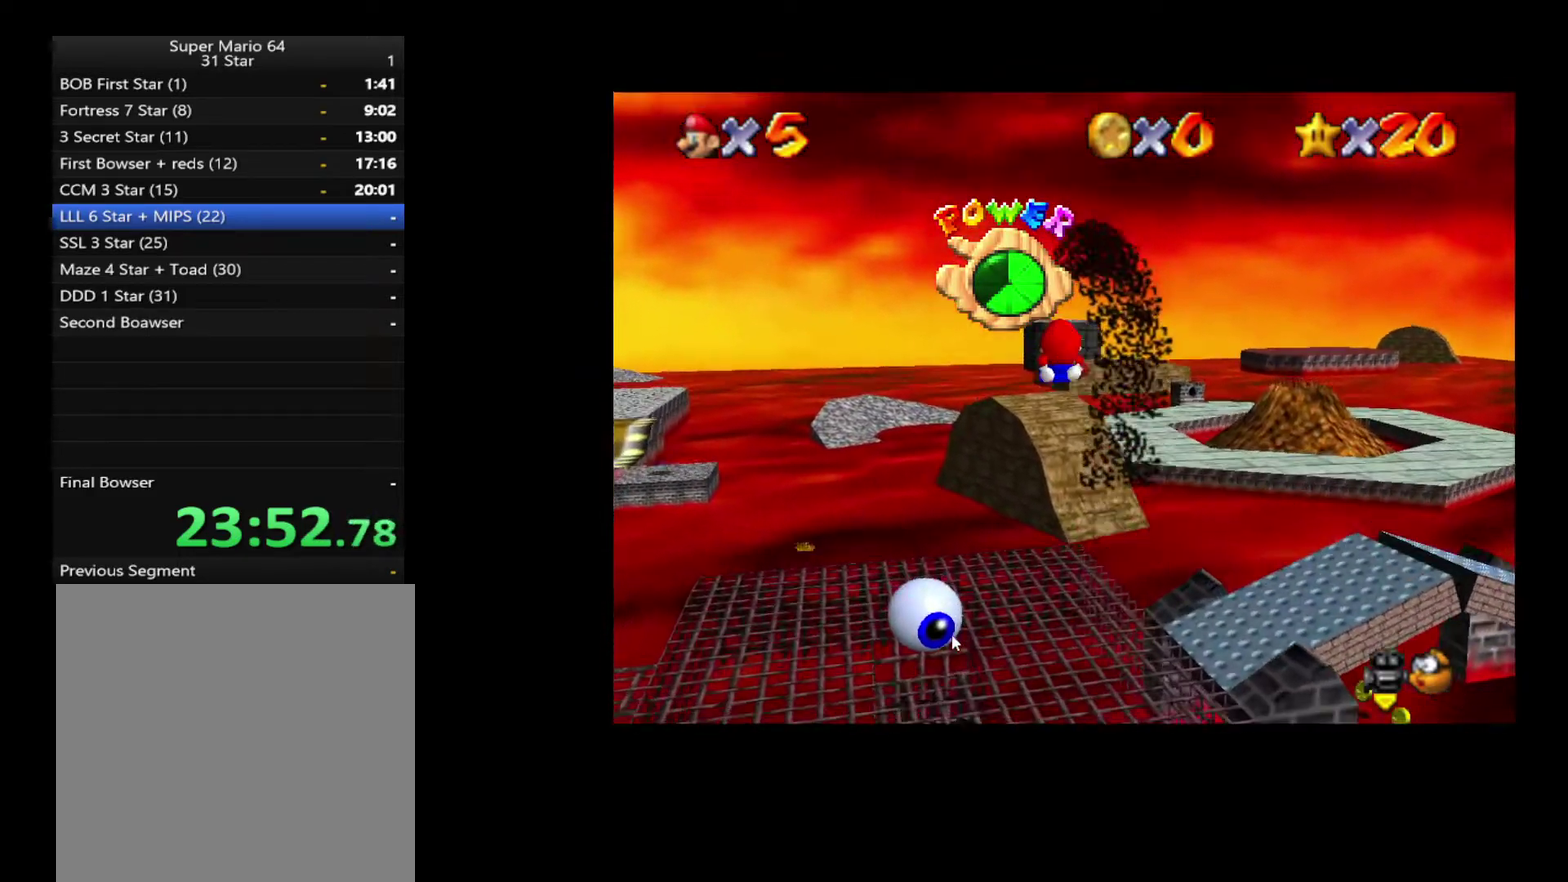
{"buttons": [], "left_stick": "up", "right_stick": "center", "events": [[133, "left_stick", "down-left"], [267, "left_stick", "up"]]}
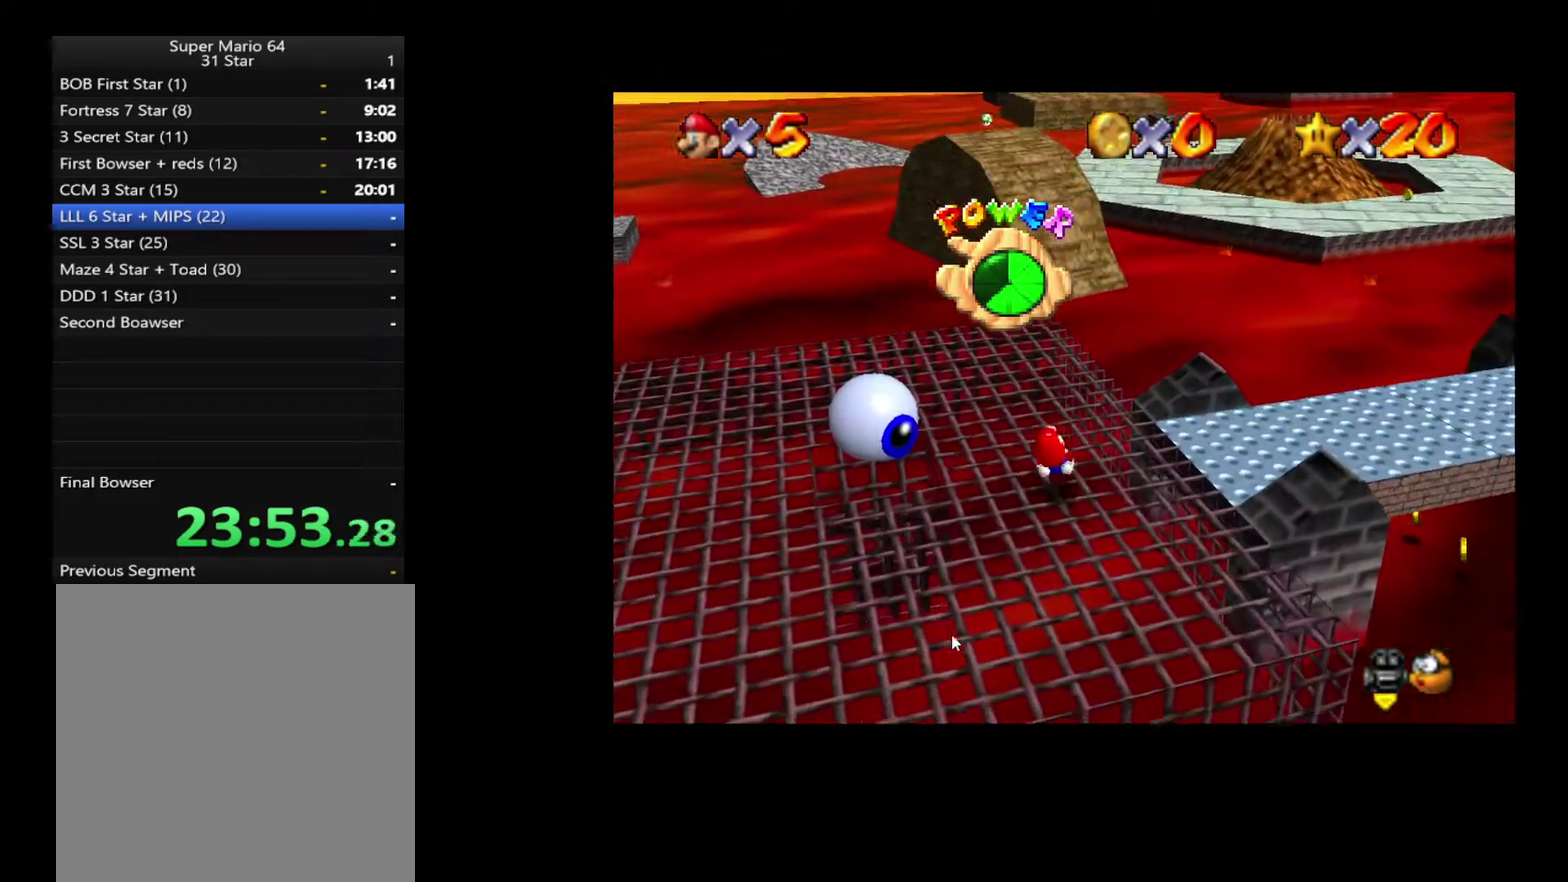
{"buttons": [], "left_stick": "up", "right_stick": "center", "events": []}
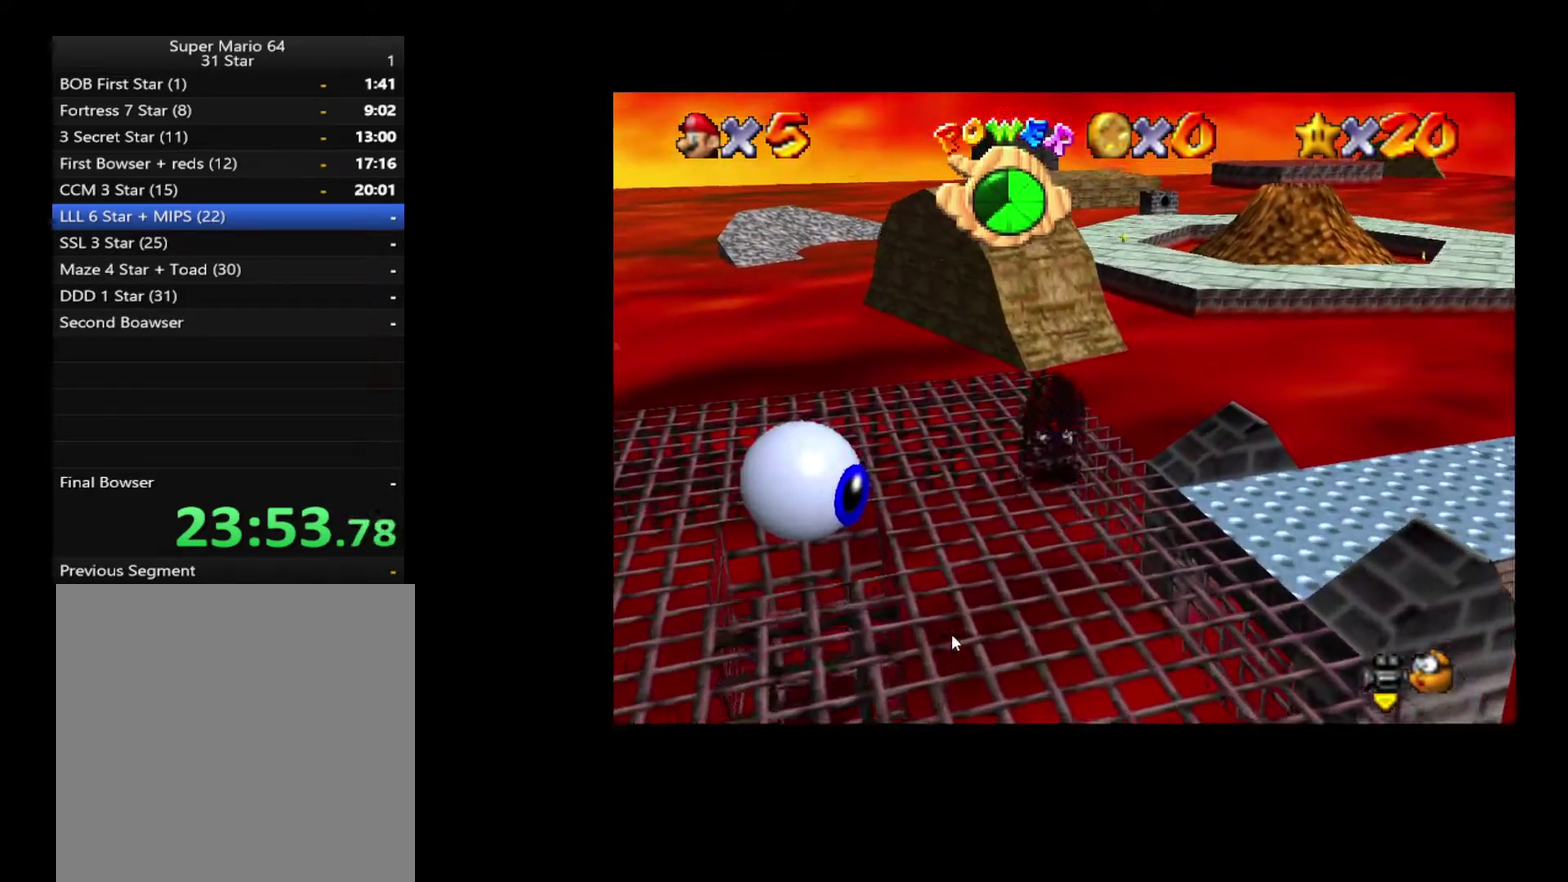
{"buttons": [], "left_stick": "up", "right_stick": "center", "events": []}
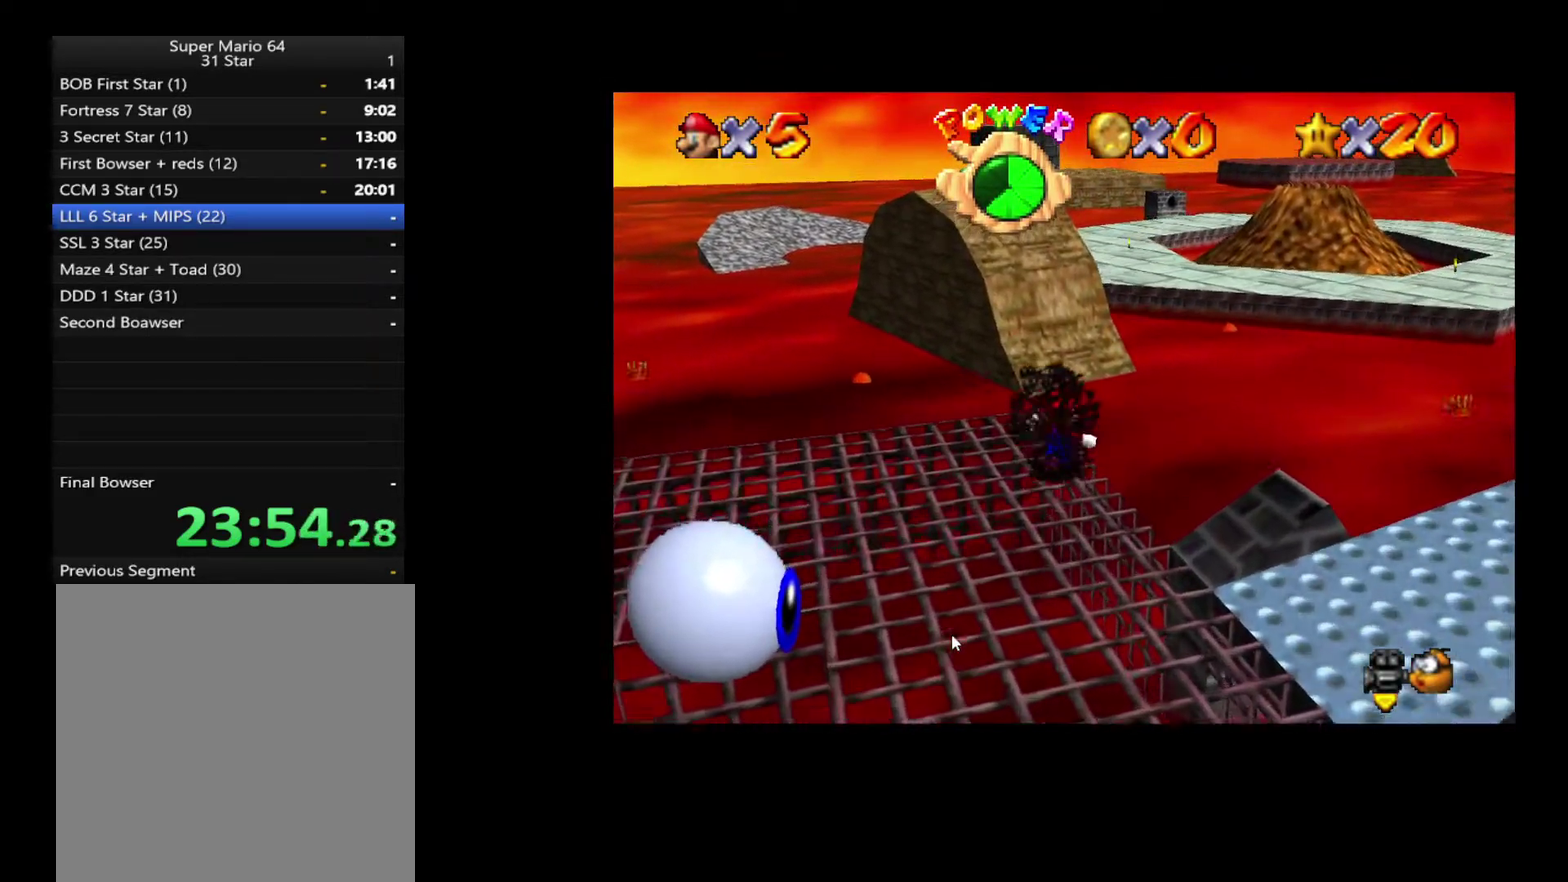
{"buttons": [], "left_stick": "up", "right_stick": "center", "events": [[83, "L2", "down"], [450, "L2", "up"]]}
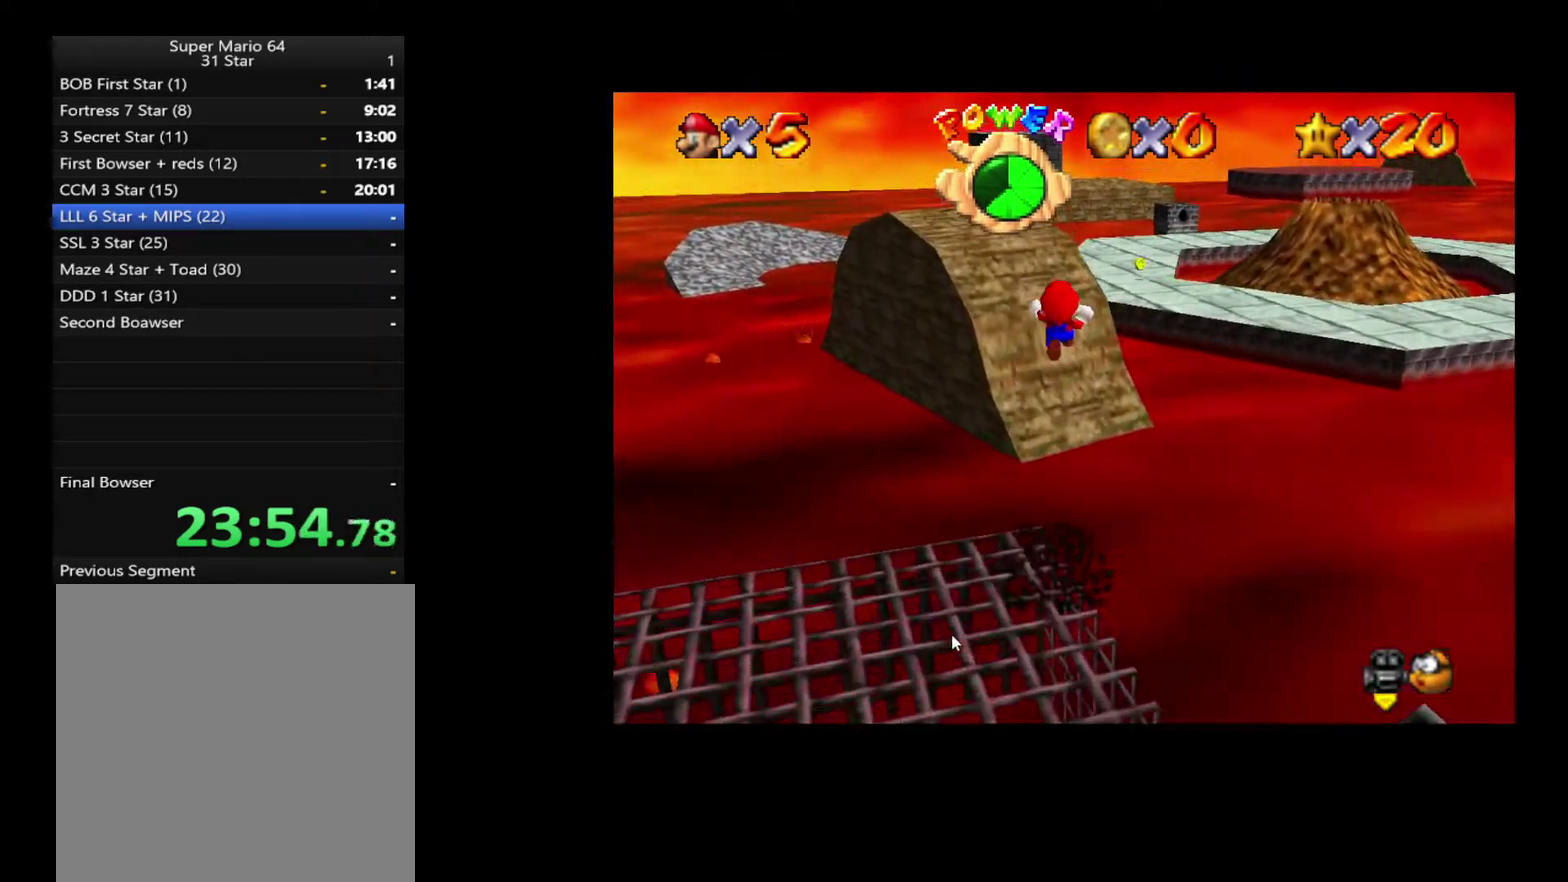
{"buttons": [], "left_stick": "up", "right_stick": "center", "events": []}
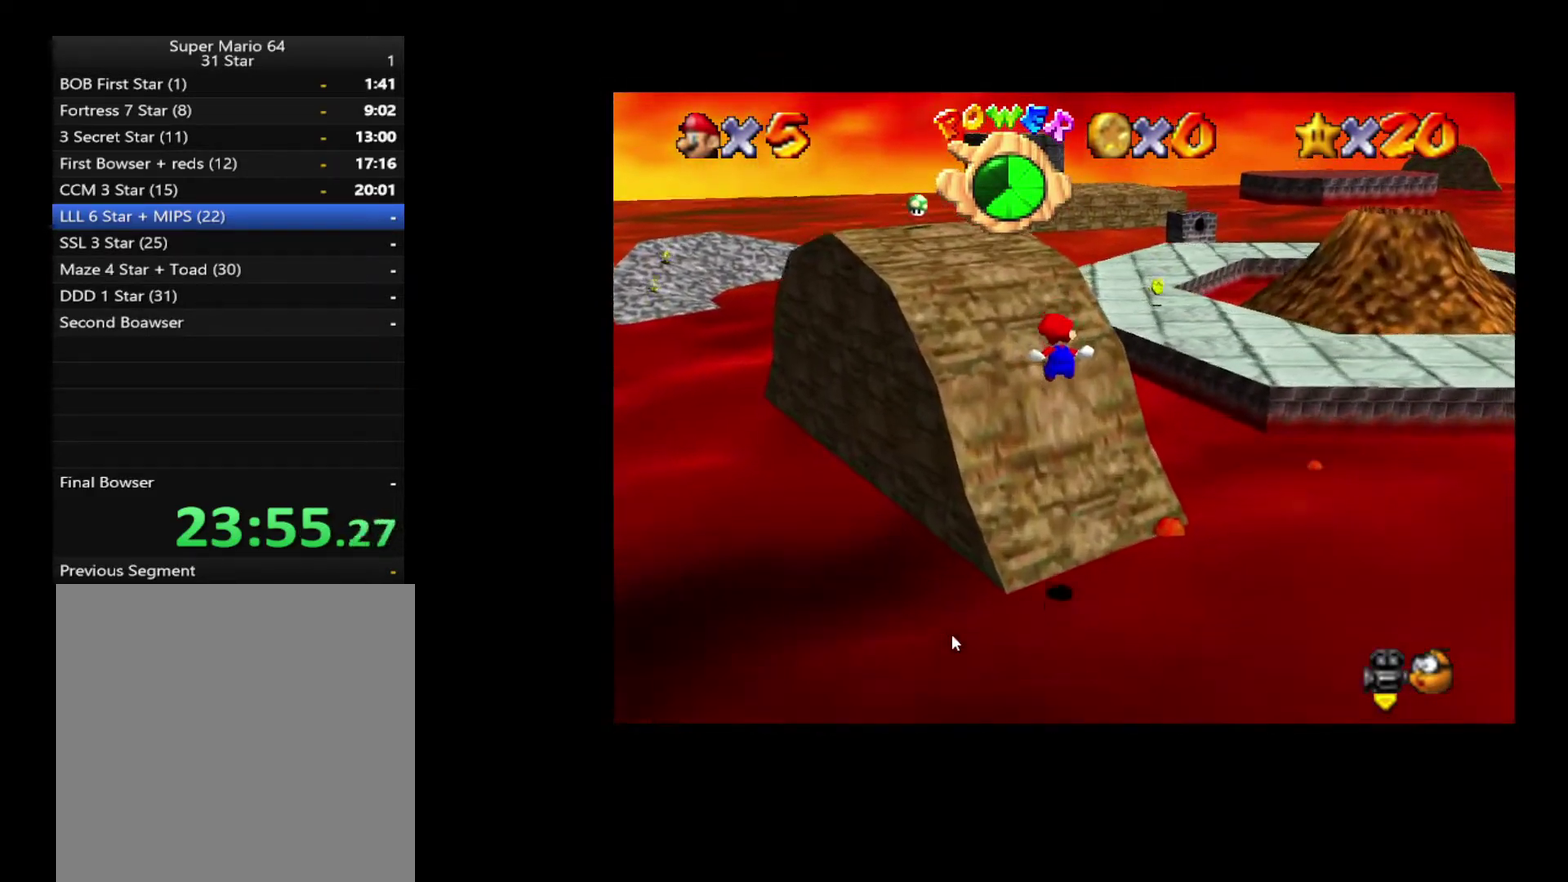
{"buttons": [], "left_stick": "up", "right_stick": "center", "events": []}